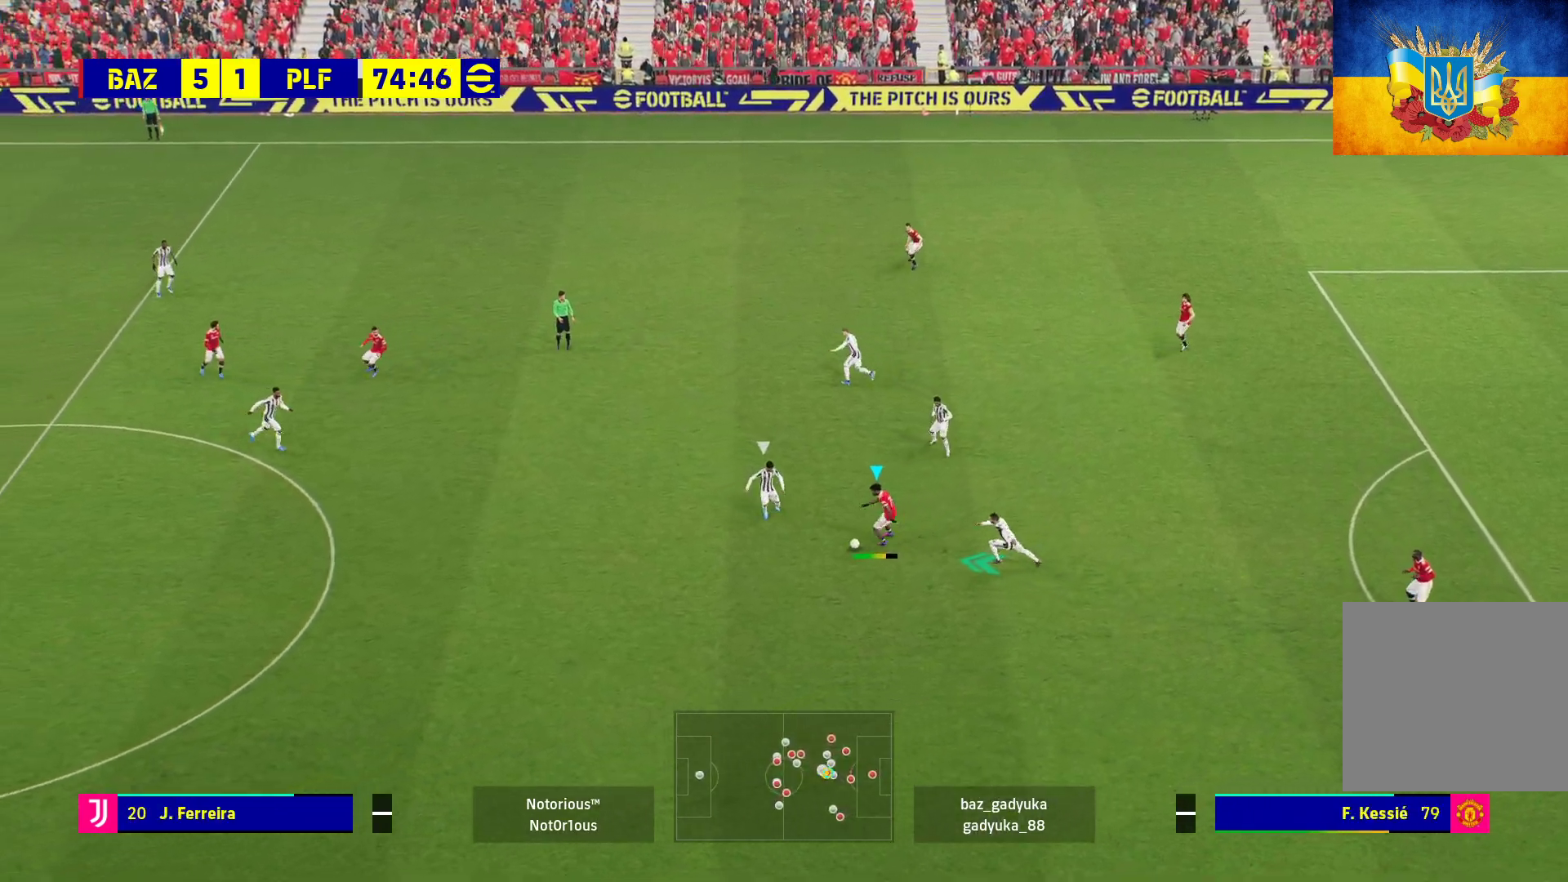
Gameplay with a controller (Xbox layout); each line is a JSON object with the inputs held at the frame after it. "events" lists button and stick changes between this image and that frame as [ms after this image, input, new state], when the widget could be followed in between.
{"buttons": [], "left_stick": "up-right", "right_stick": "center", "events": [[150, "L3", "up"], [267, "left_stick", "center"], [483, "left_stick", "up-right"]]}
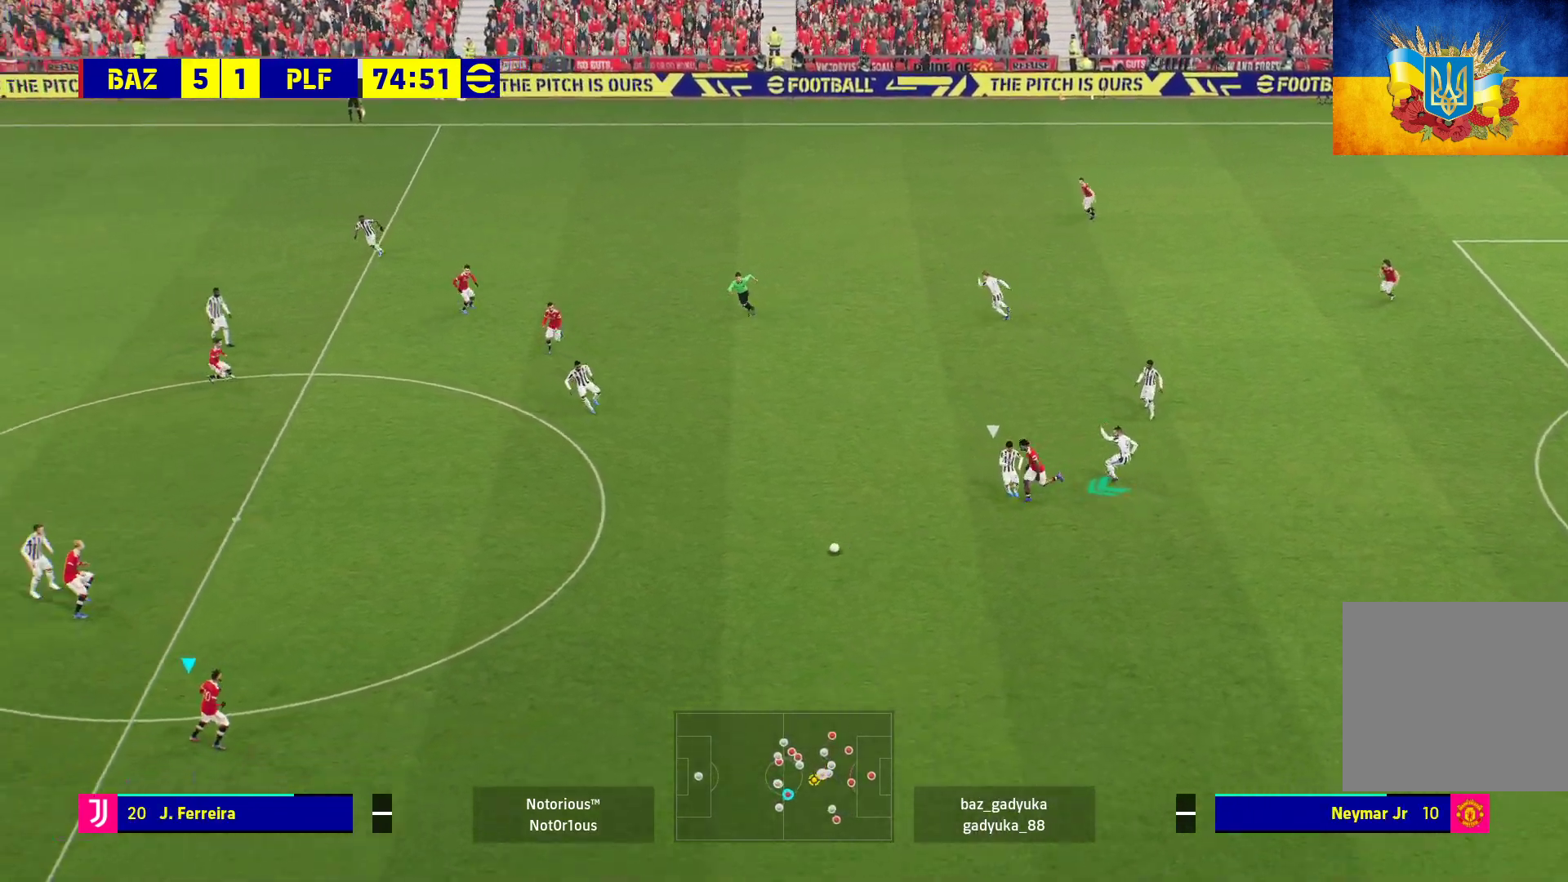
{"buttons": [], "left_stick": "up-left", "right_stick": "center", "events": [[200, "left_stick", "up"], [467, "left_stick", "up-left"]]}
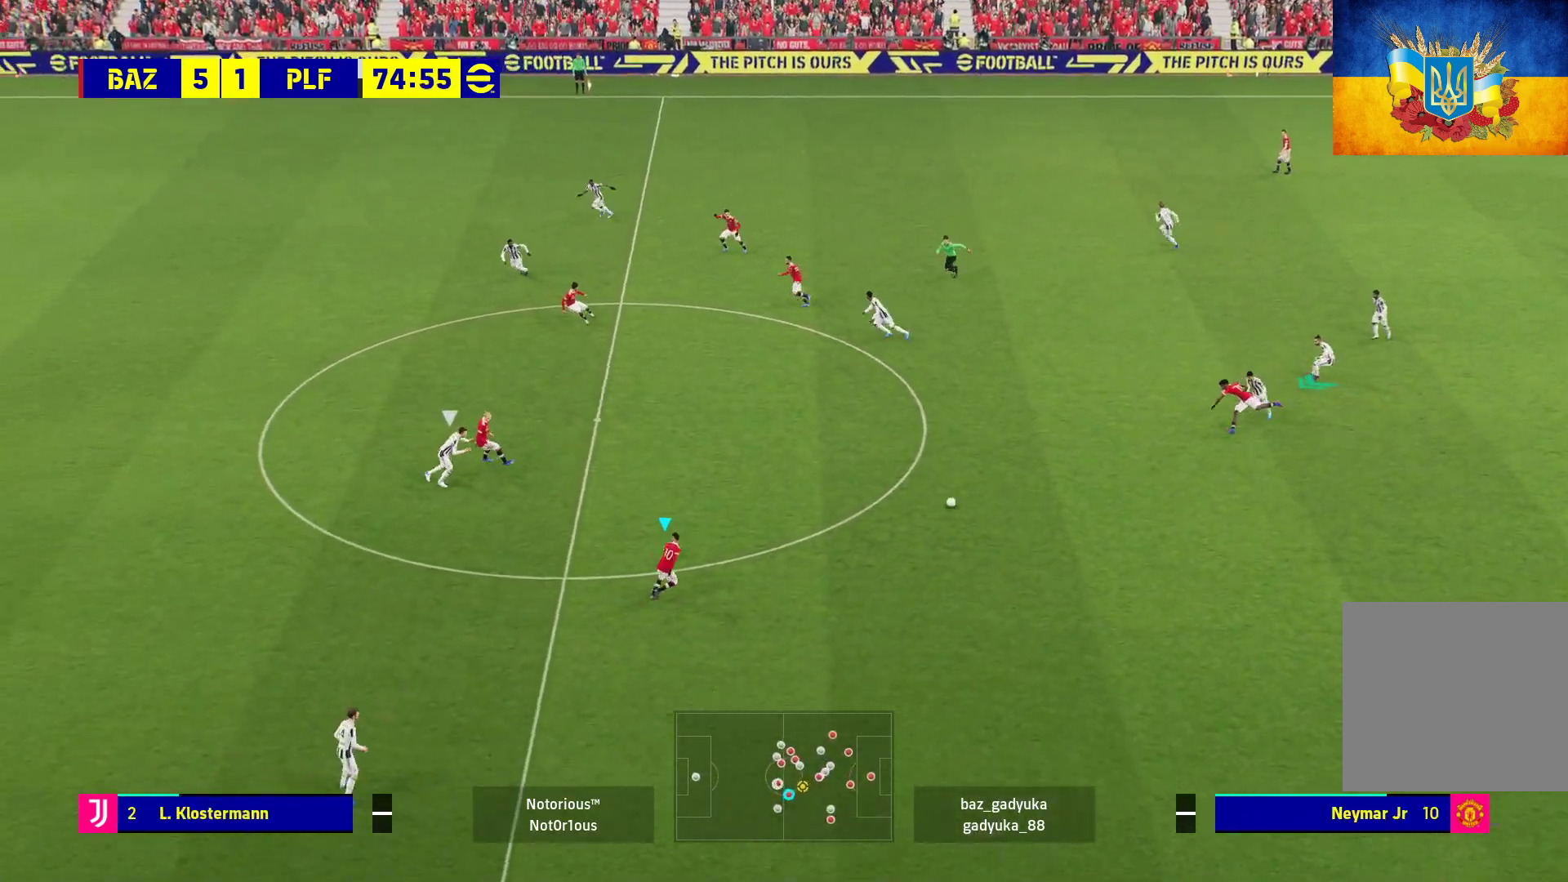
{"buttons": [], "left_stick": "left", "right_stick": "center", "events": [[233, "left_stick", "left"]]}
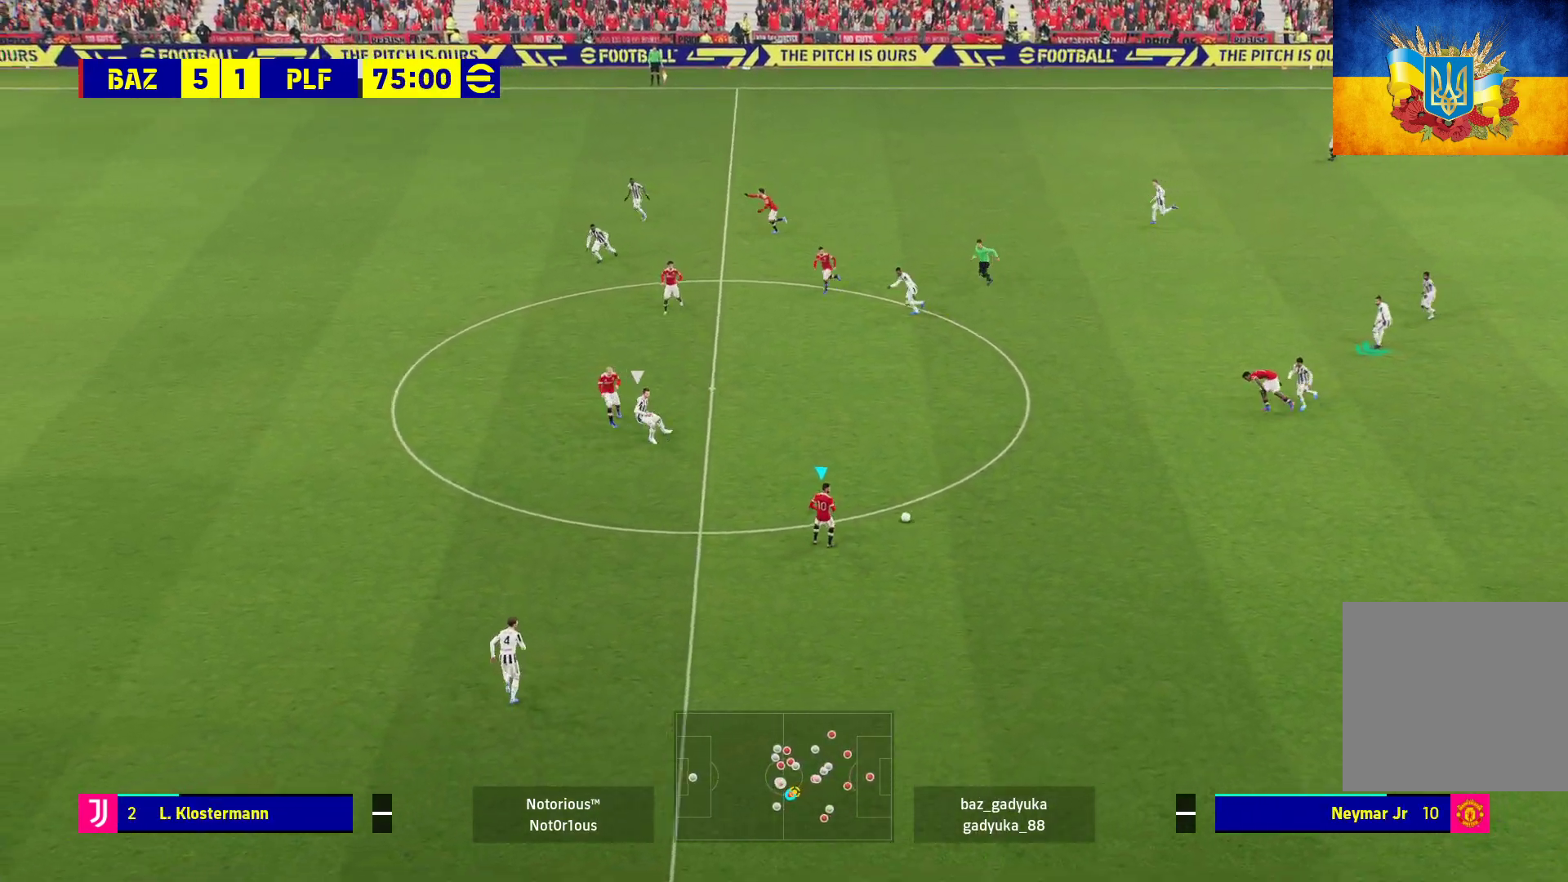
{"buttons": ["R1"], "left_stick": "left", "right_stick": "center", "events": [[50, "Y", "down"], [200, "Y", "up"], [333, "R1", "down"]]}
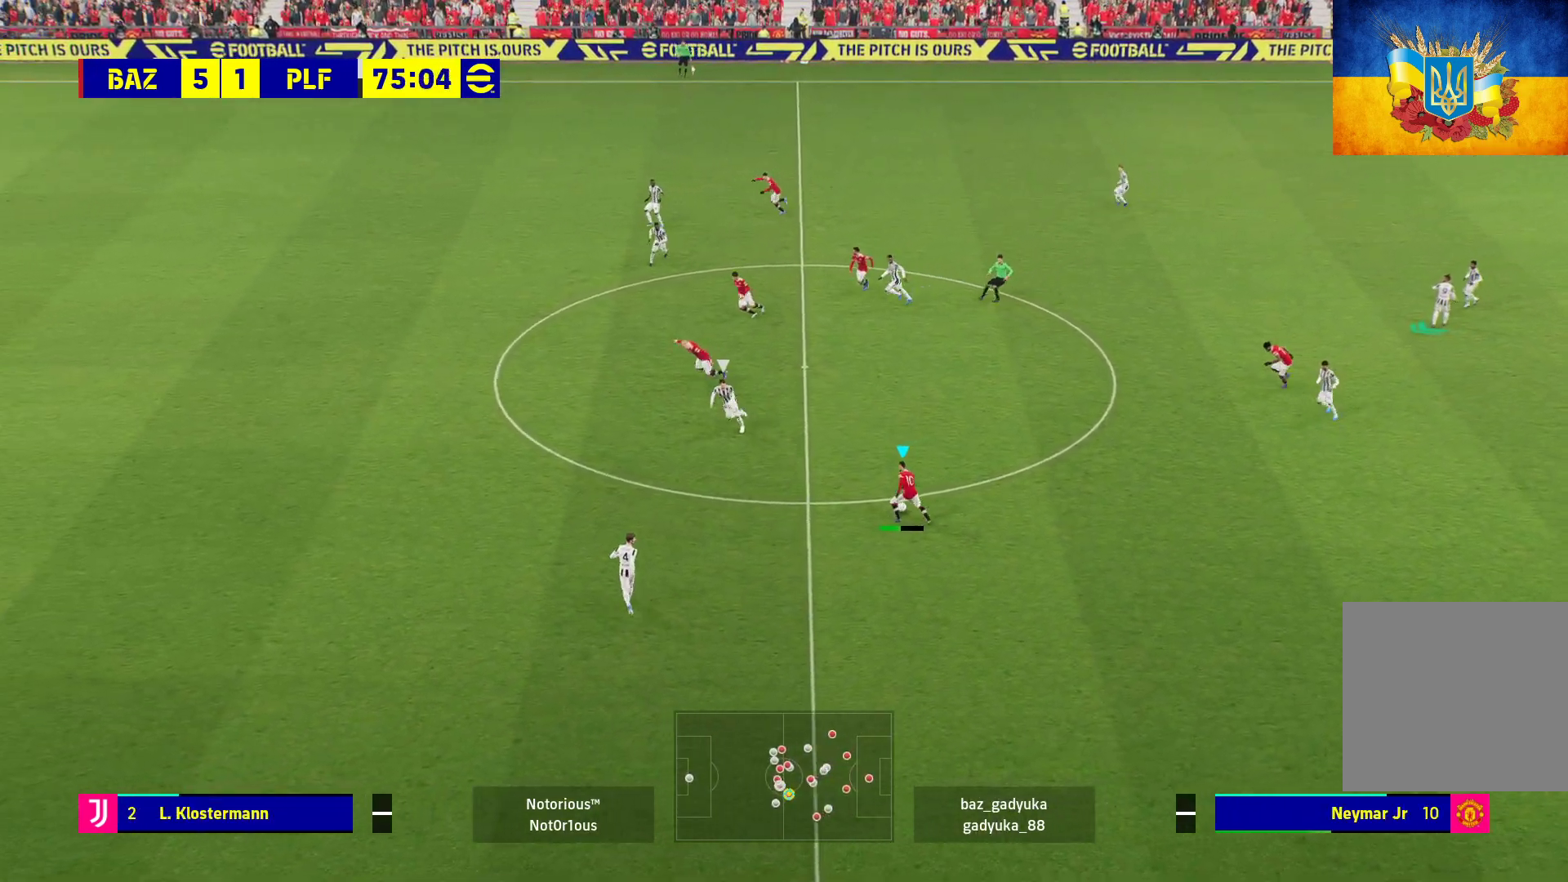
{"buttons": ["R1"], "left_stick": "left", "right_stick": "center", "events": []}
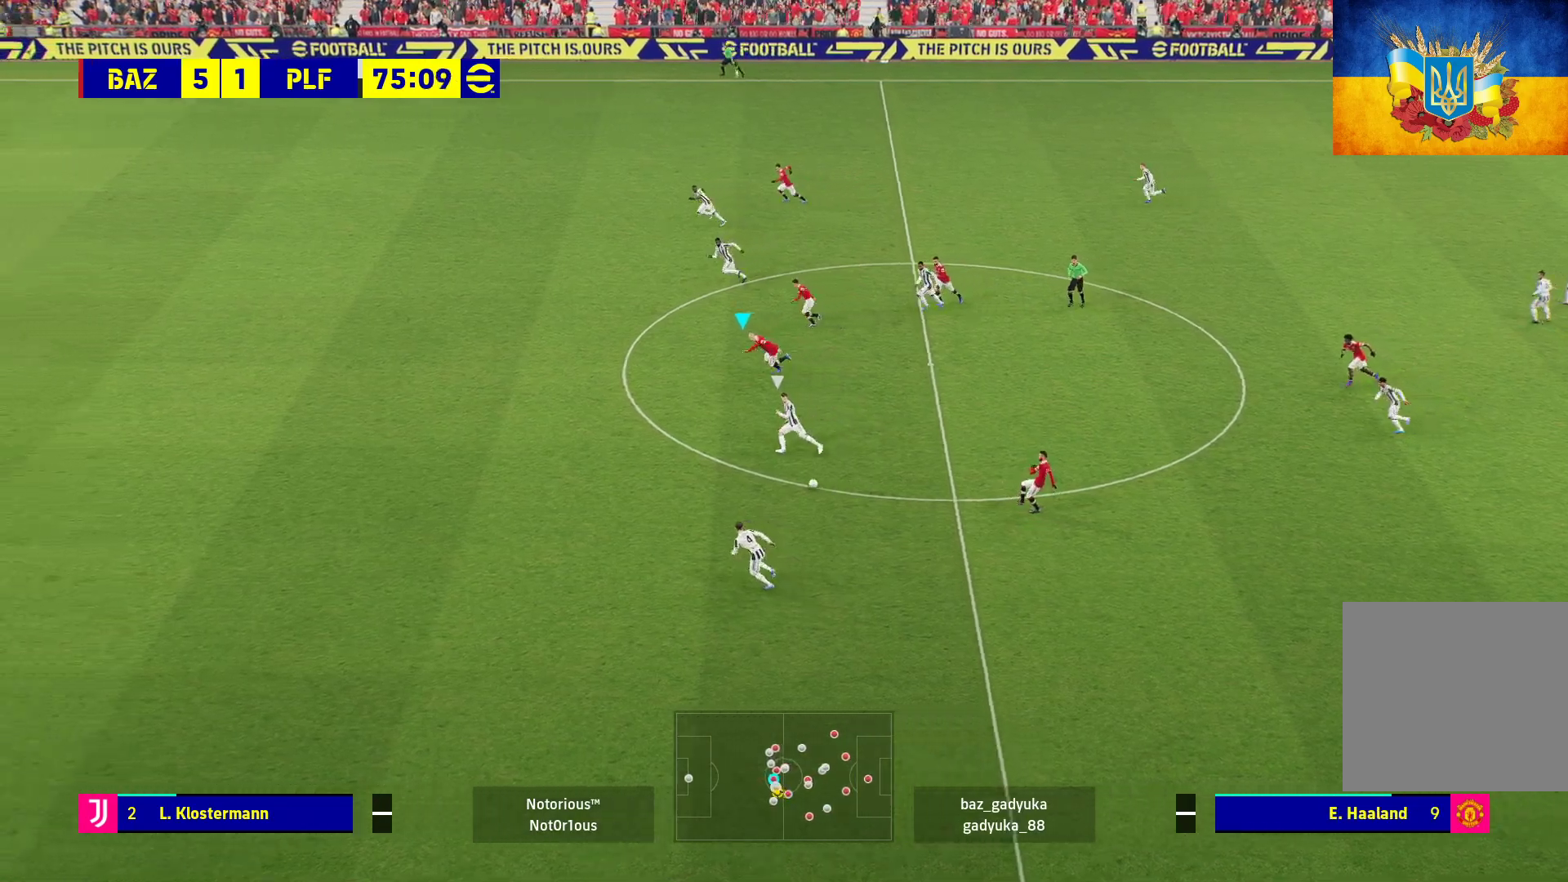
{"buttons": ["R1"], "left_stick": "left", "right_stick": "center", "events": []}
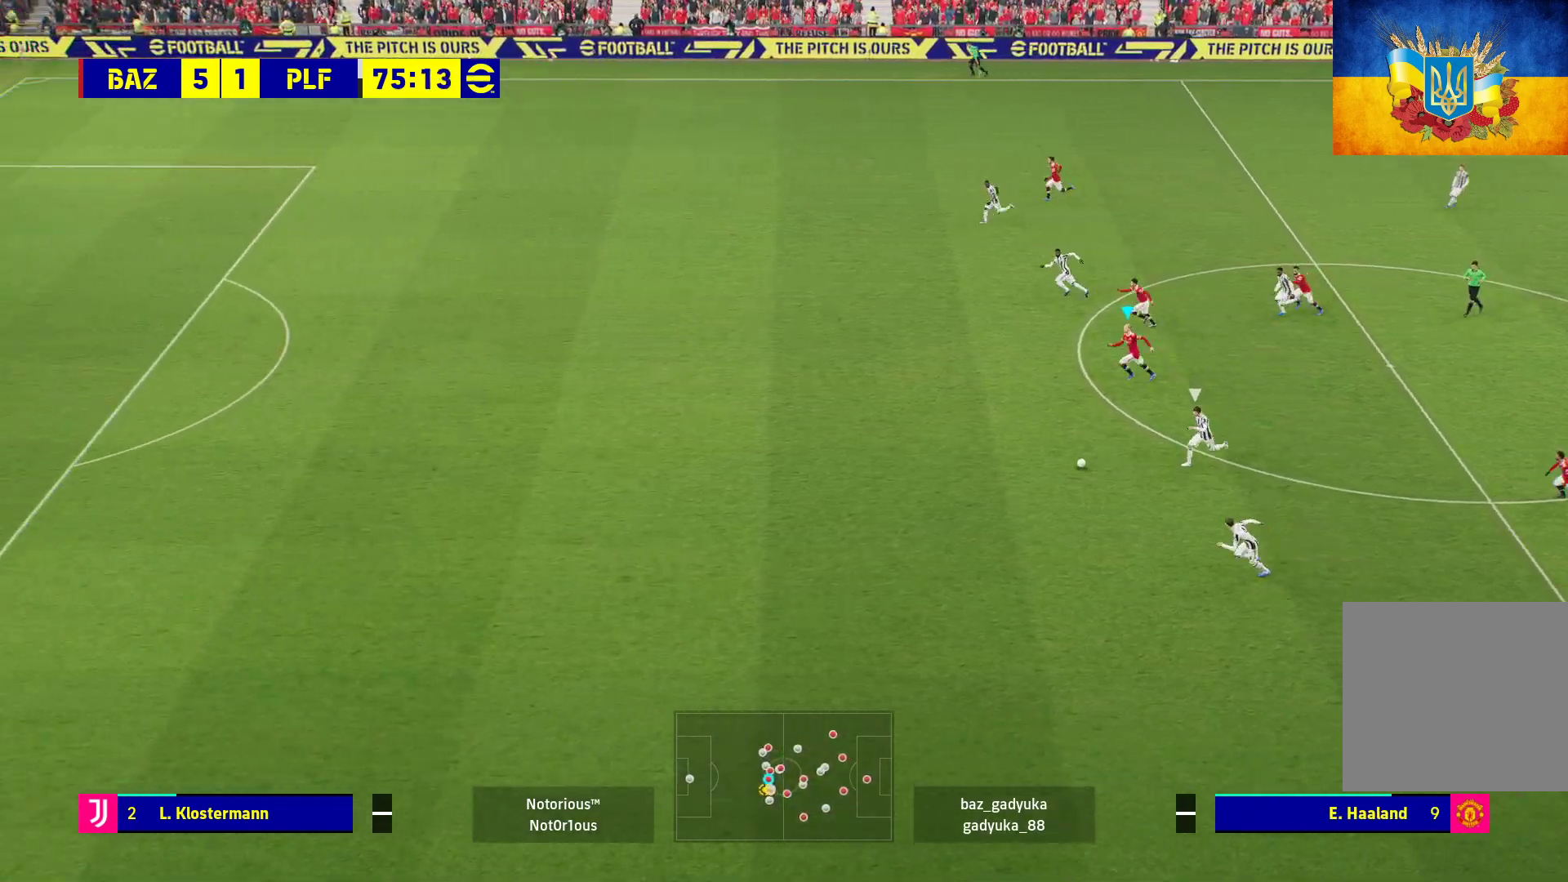
{"buttons": ["R1"], "left_stick": "left", "right_stick": "center", "events": []}
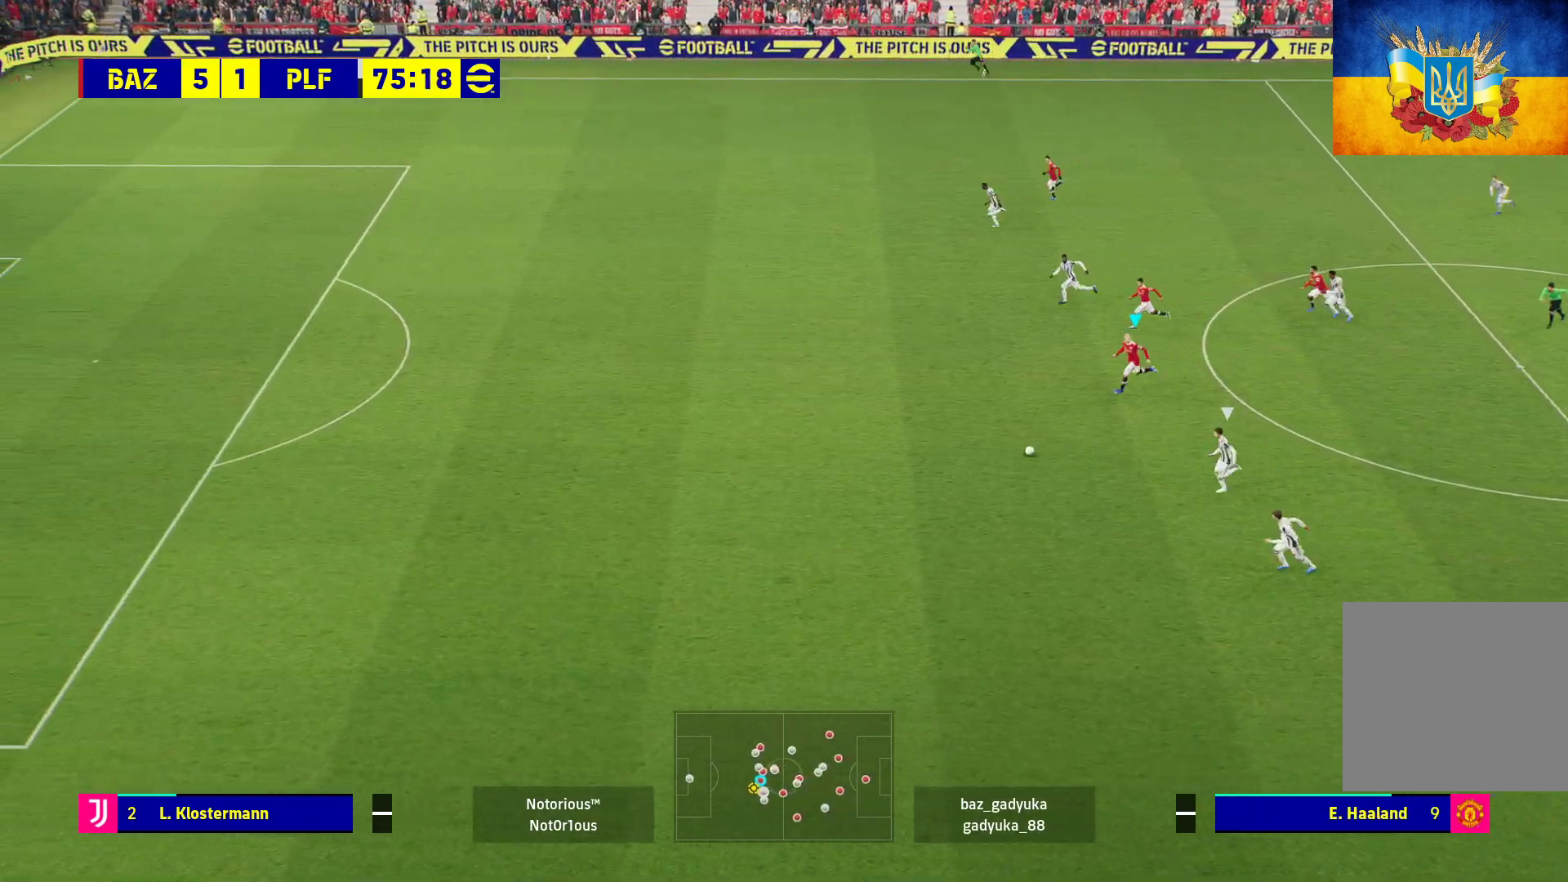
{"buttons": ["R1"], "left_stick": "left", "right_stick": "center", "events": []}
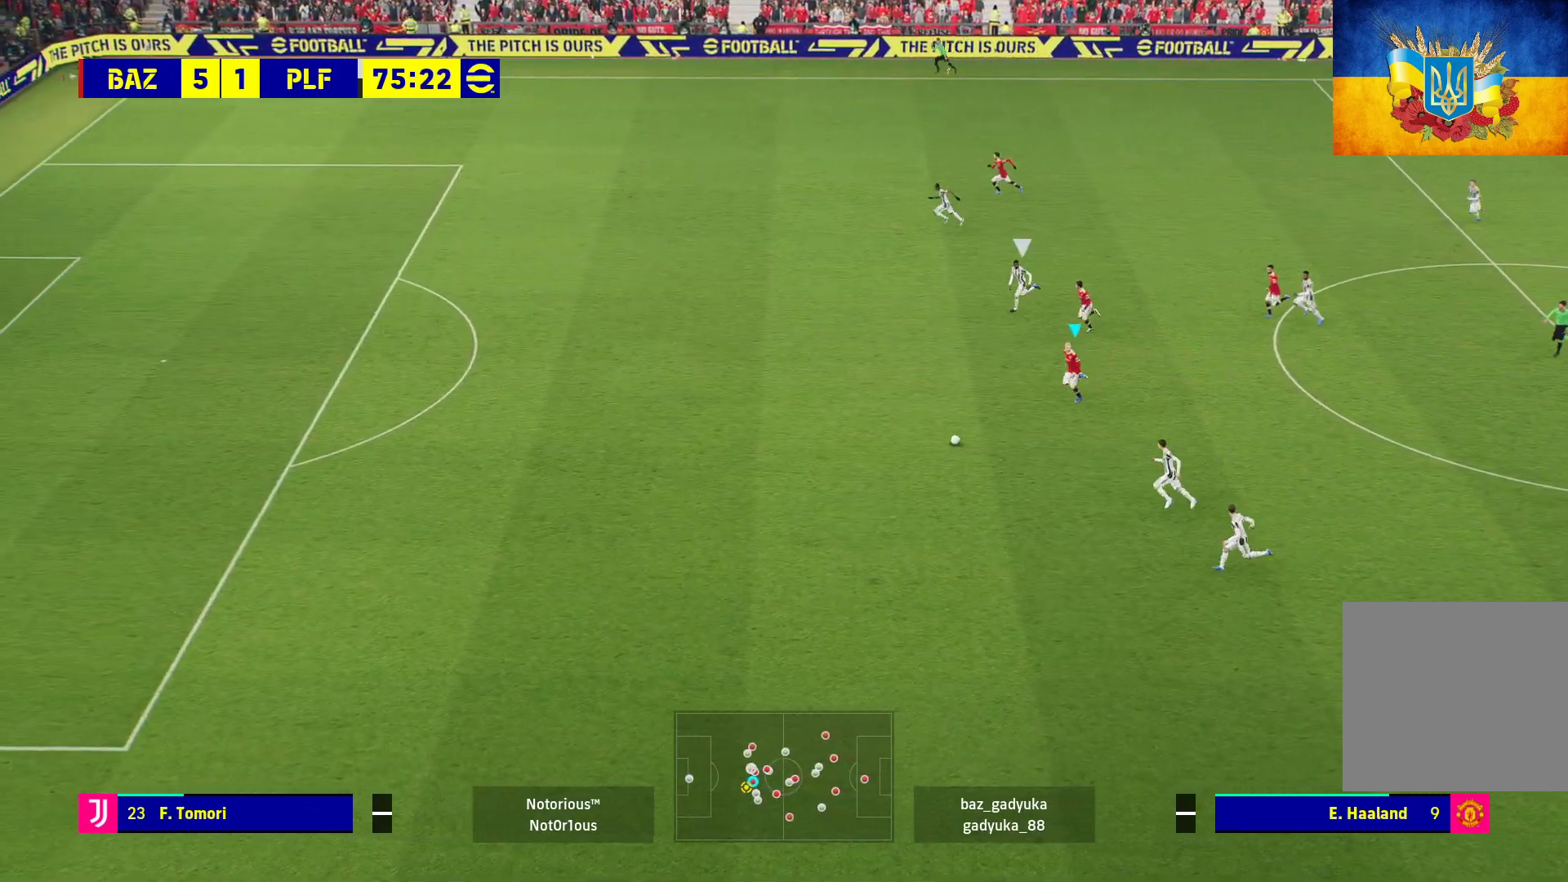
{"buttons": ["R1"], "left_stick": "left", "right_stick": "center", "events": []}
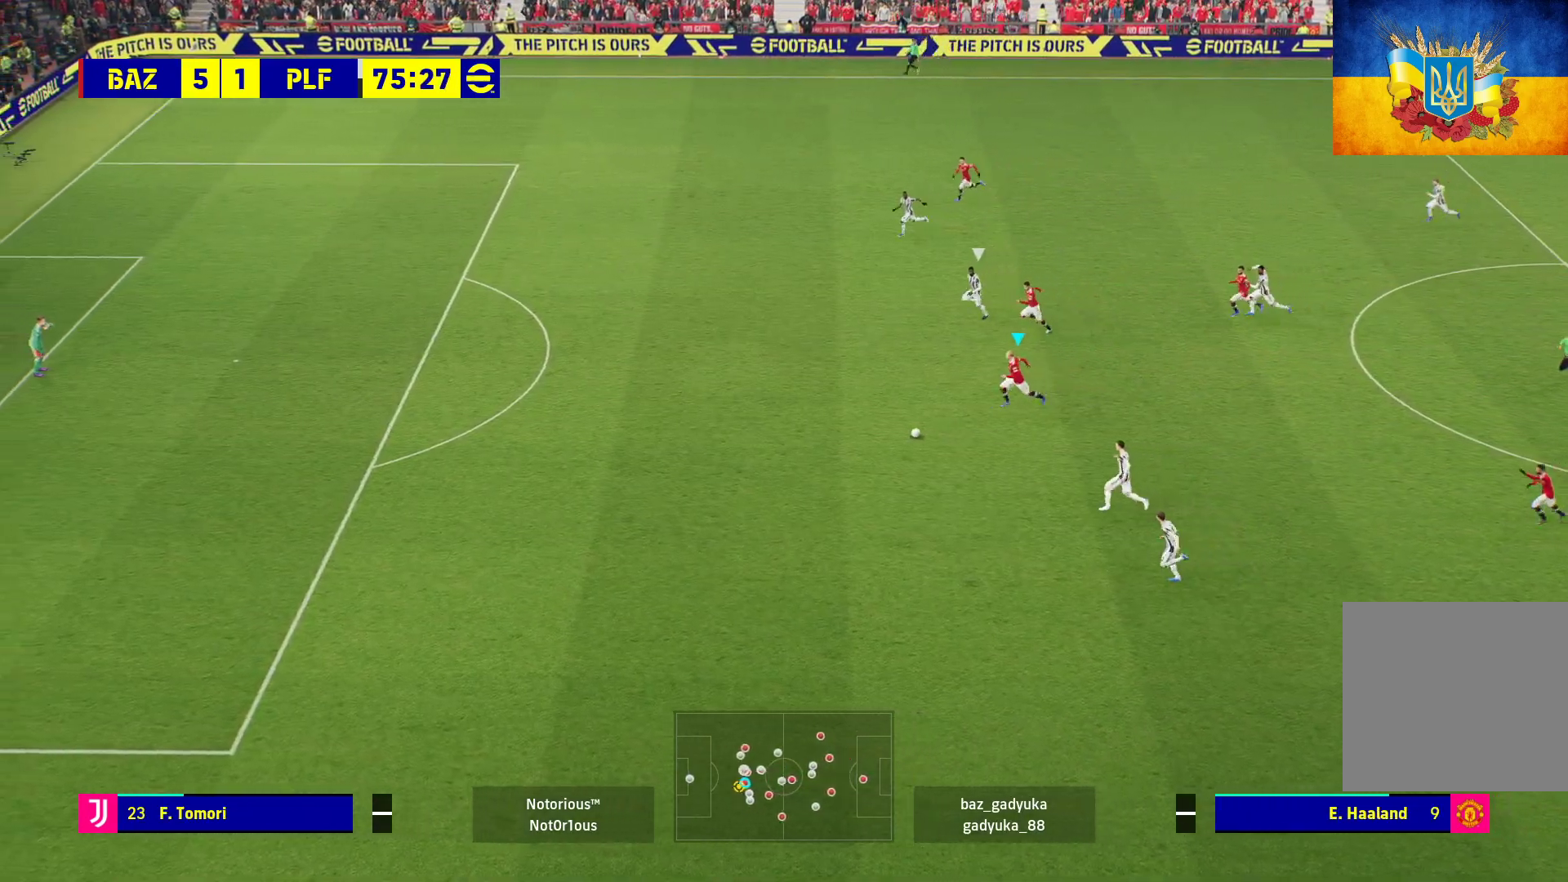
{"buttons": ["R1"], "left_stick": "left", "right_stick": "center", "events": []}
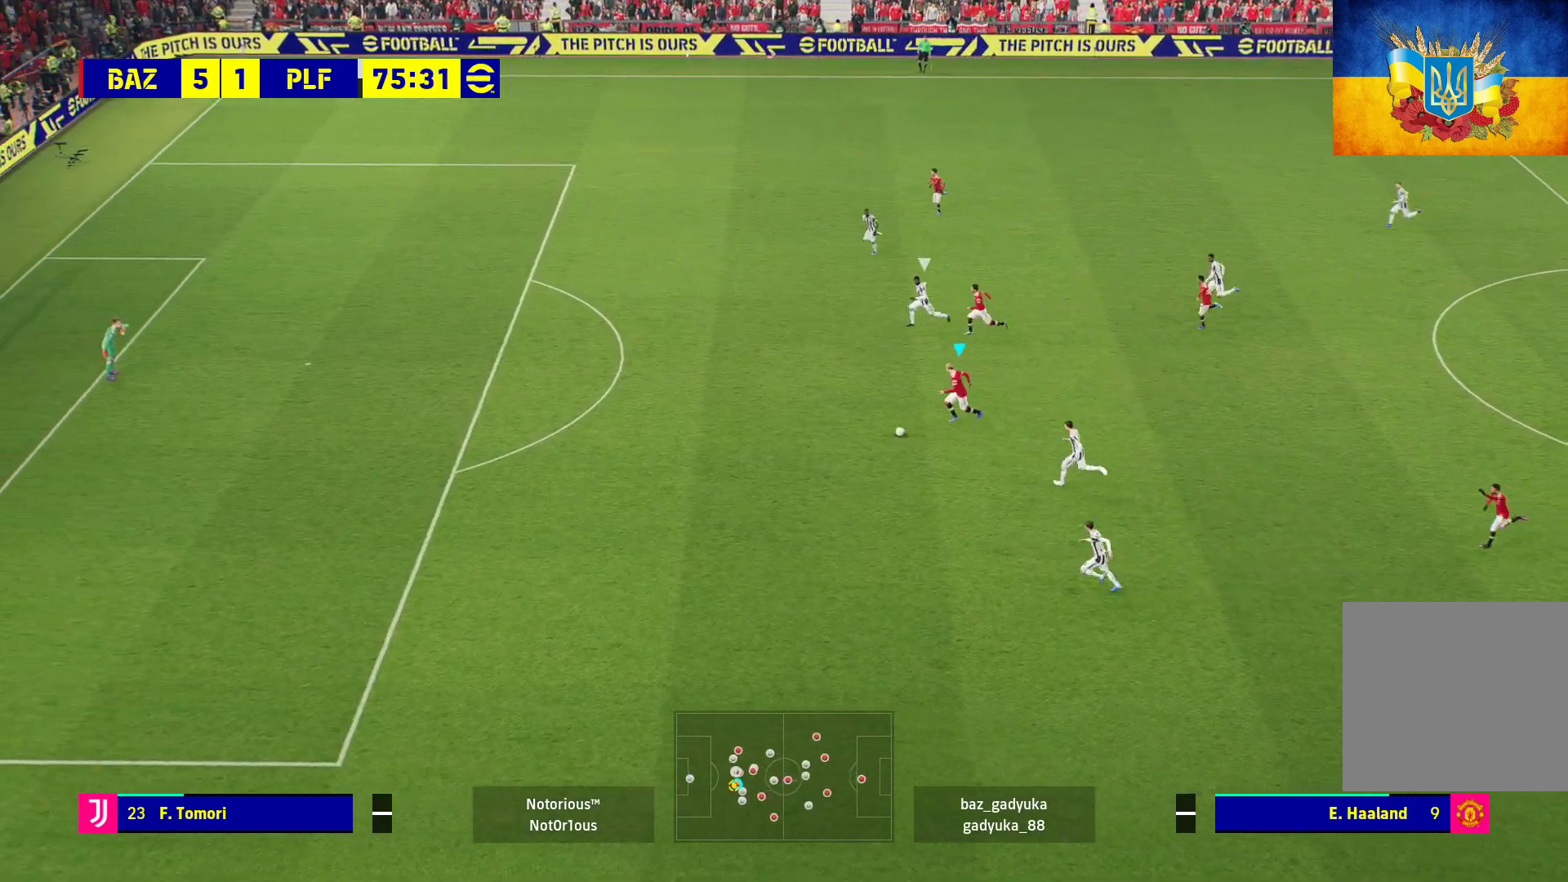
{"buttons": ["R1"], "left_stick": "left", "right_stick": "center", "events": []}
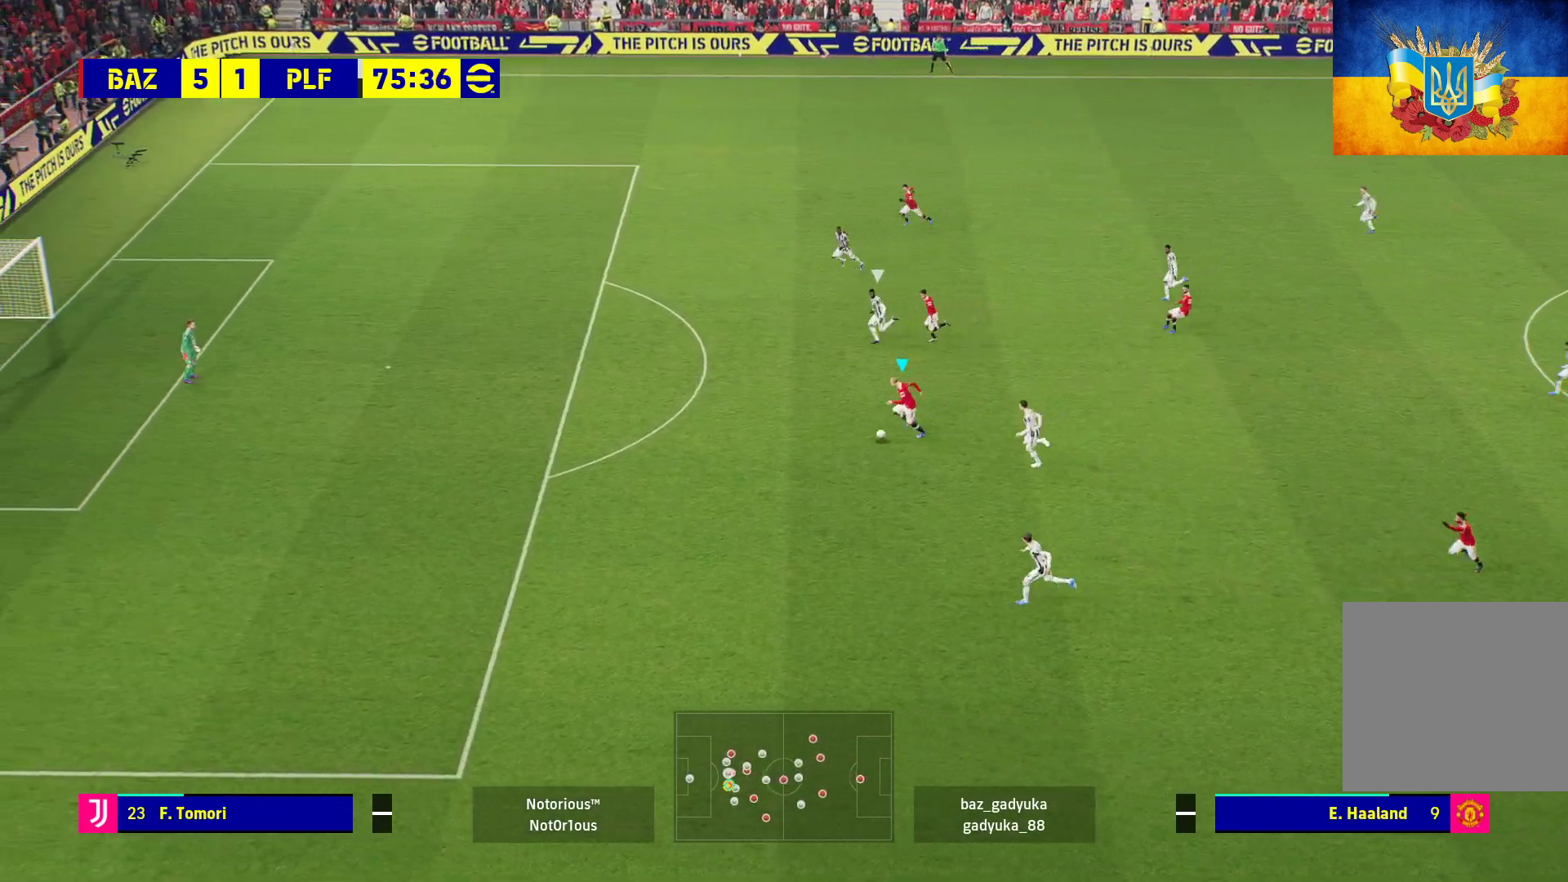
{"buttons": ["R1"], "left_stick": "left", "right_stick": "center", "events": []}
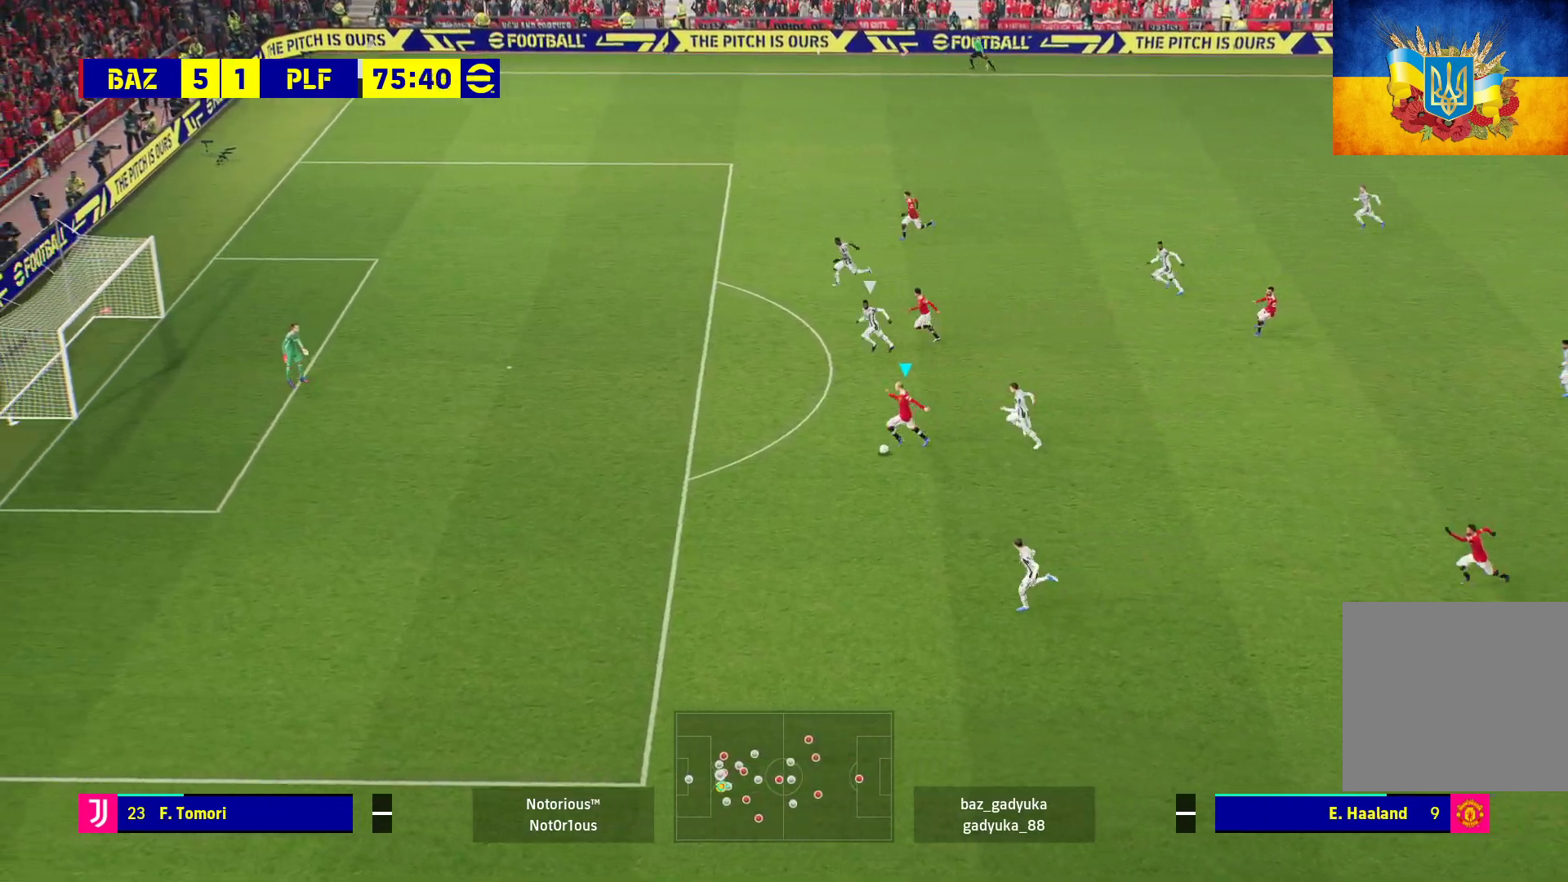
{"buttons": ["R1"], "left_stick": "left", "right_stick": "center", "events": []}
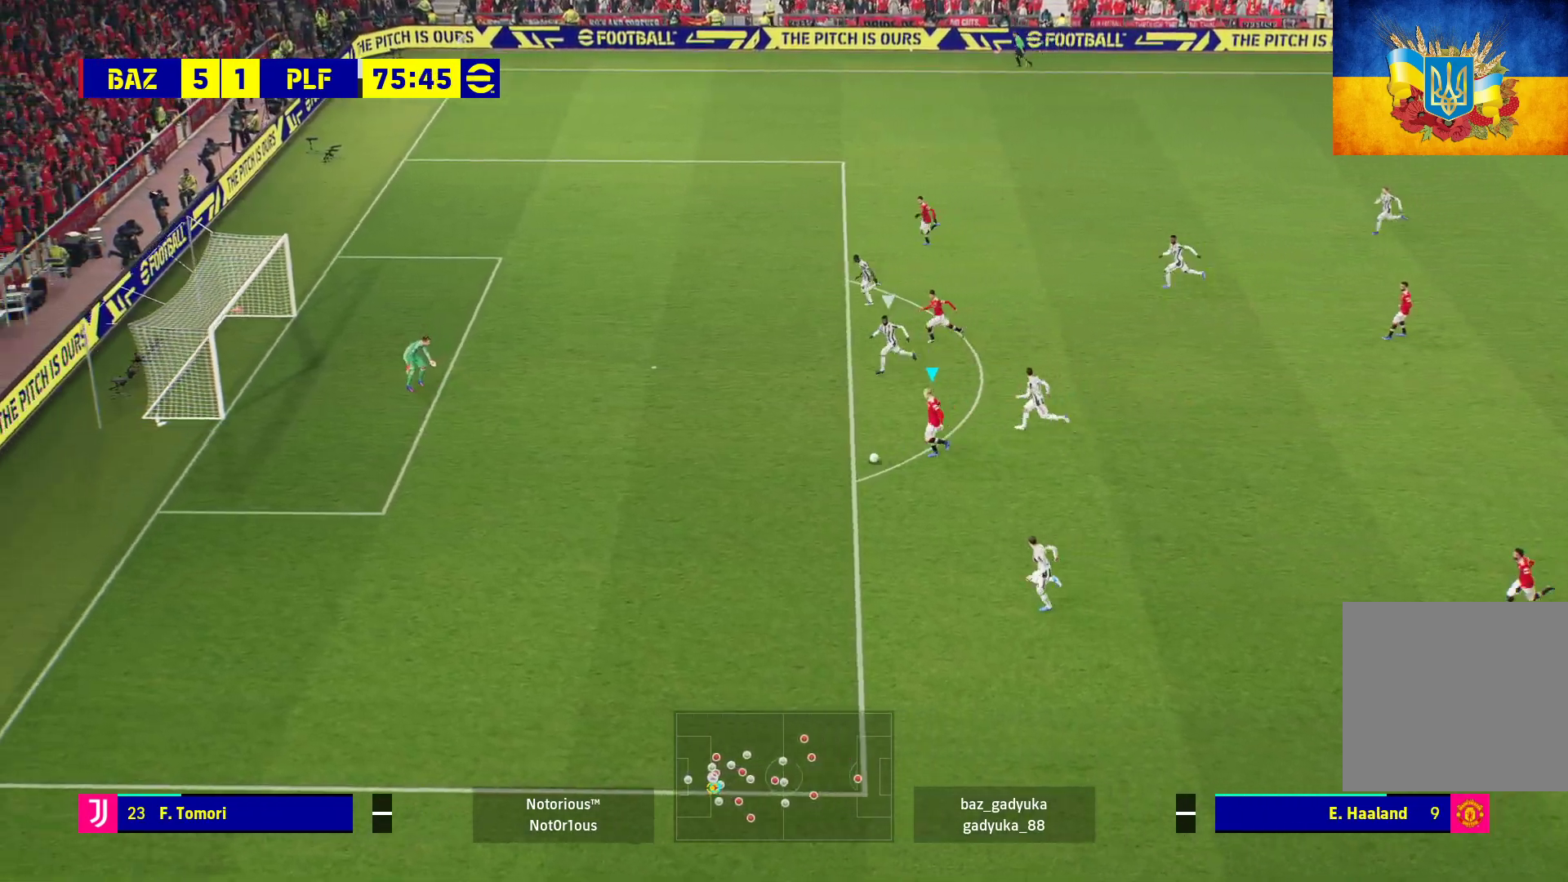
{"buttons": ["X", "R1"], "left_stick": "up", "right_stick": "center", "events": [[67, "R1", "up"], [300, "left_stick", "up-left"], [367, "R1", "down"], [400, "X", "down"], [433, "left_stick", "up"]]}
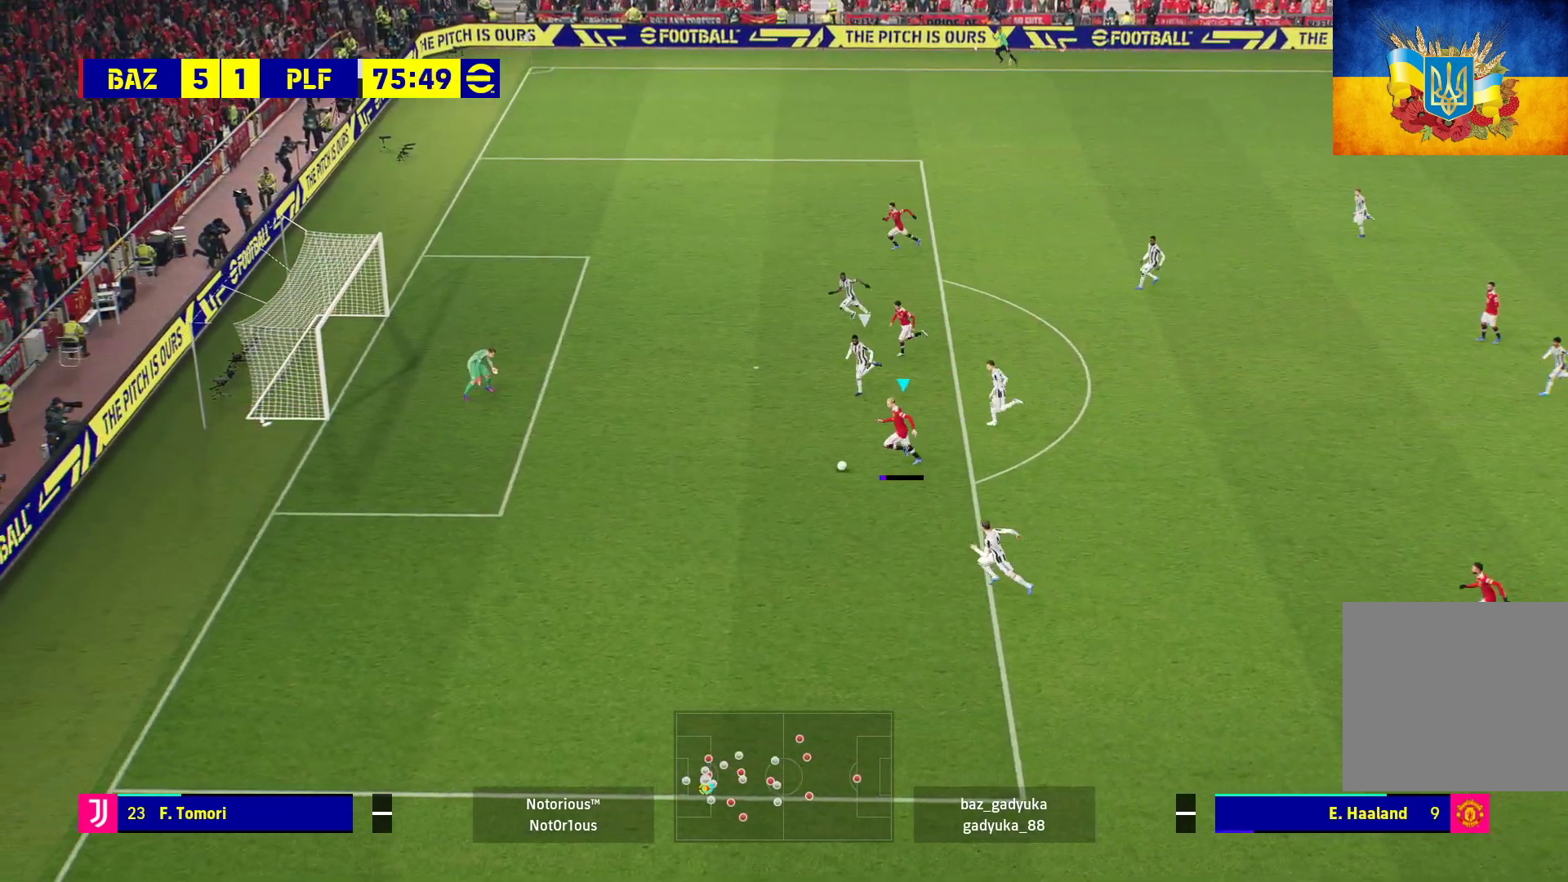
{"buttons": [], "left_stick": "up", "right_stick": "center", "events": [[83, "R1", "up"], [83, "X", "up"]]}
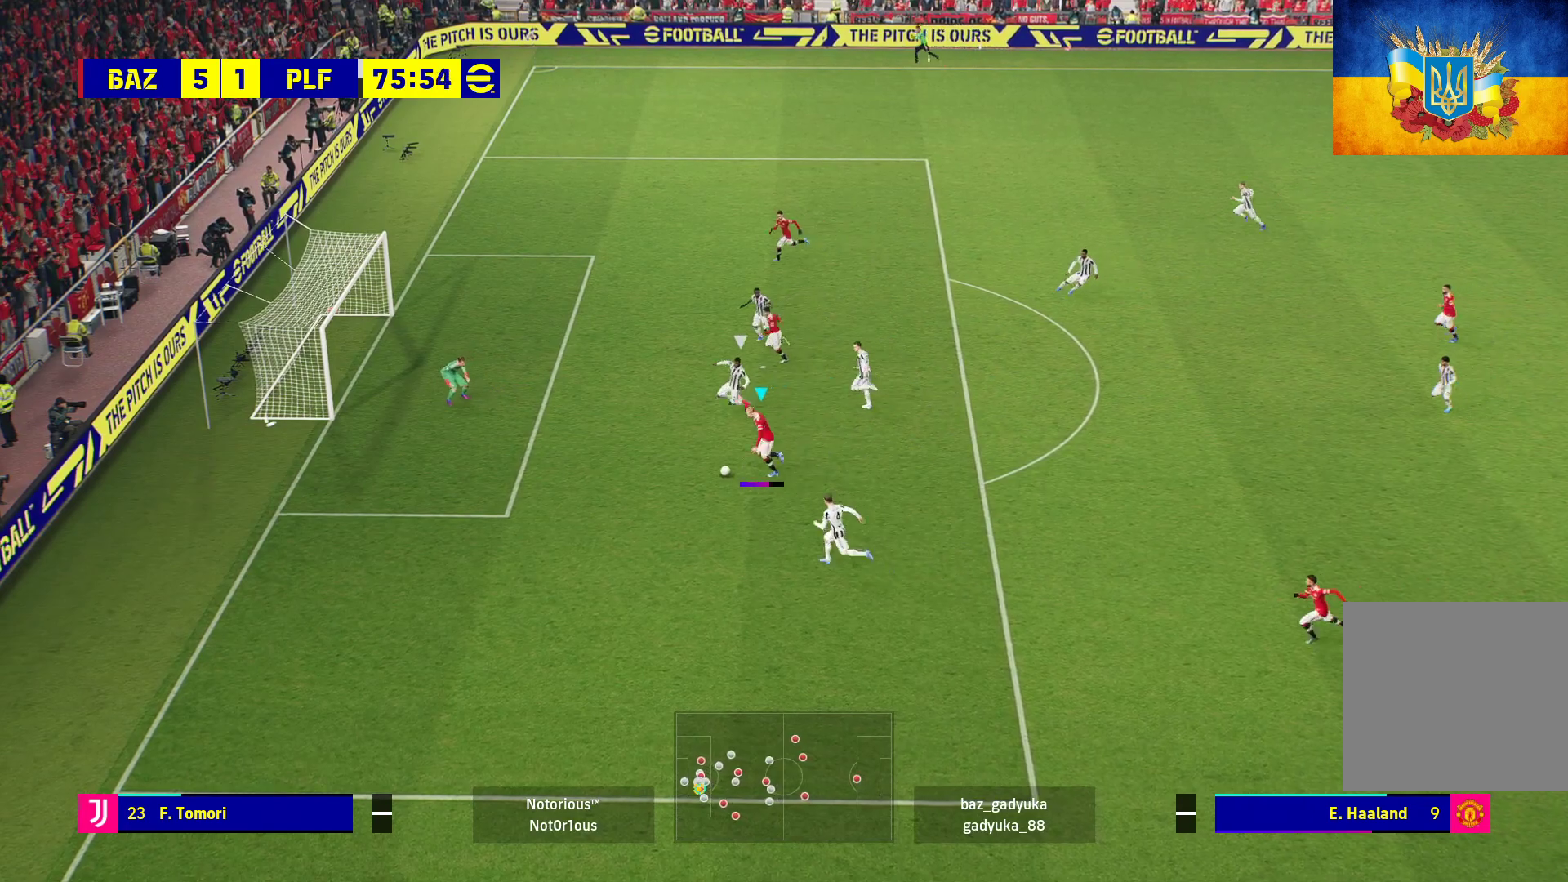
{"buttons": [], "left_stick": "up", "right_stick": "center", "events": []}
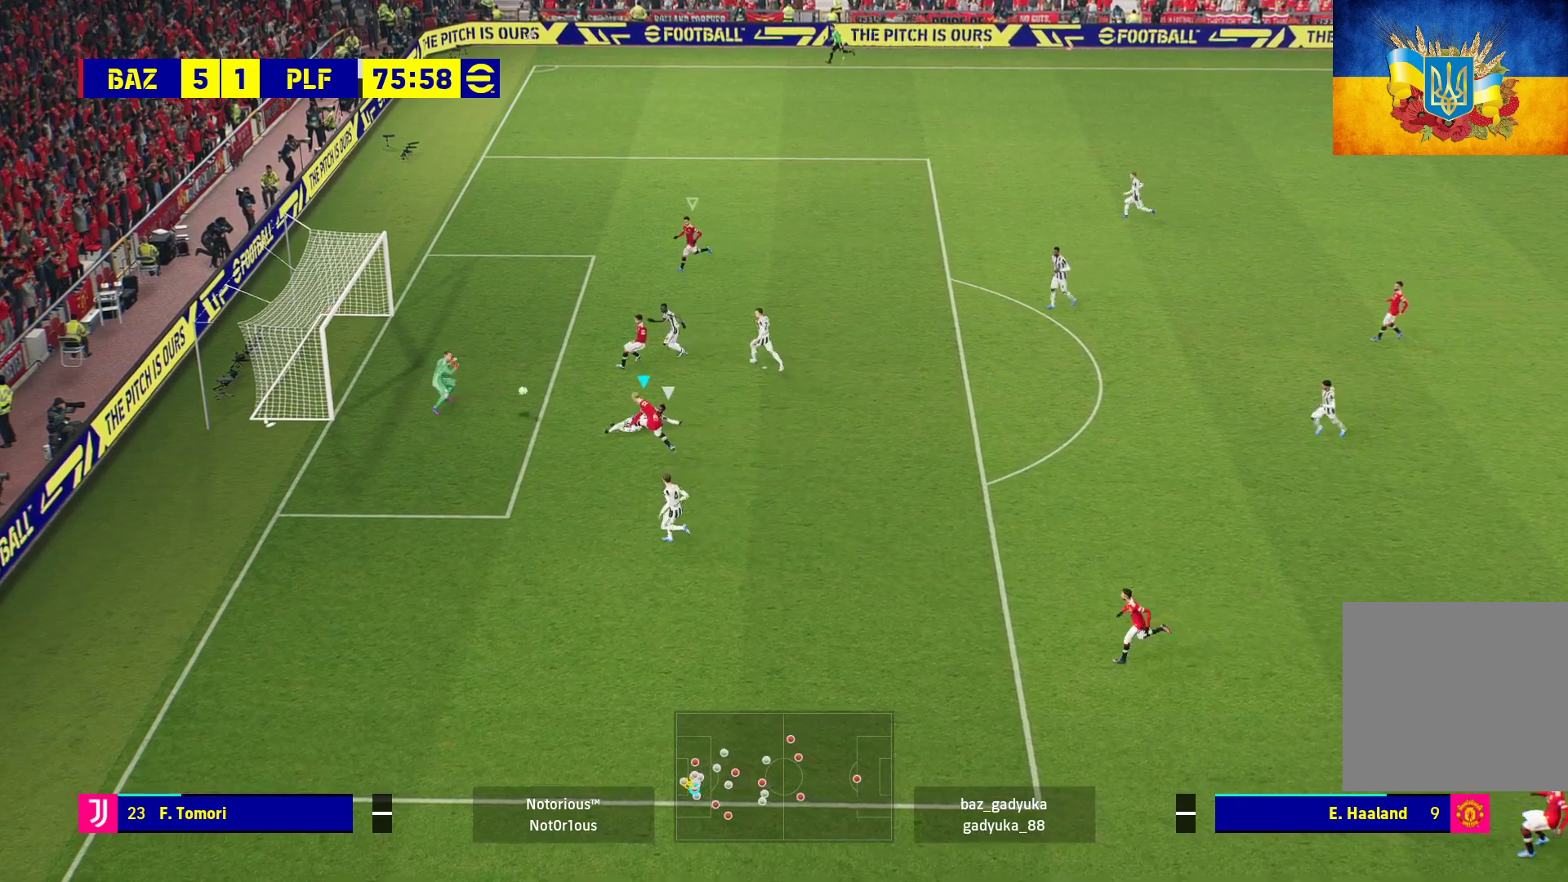
{"buttons": [], "left_stick": "up", "right_stick": "center", "events": []}
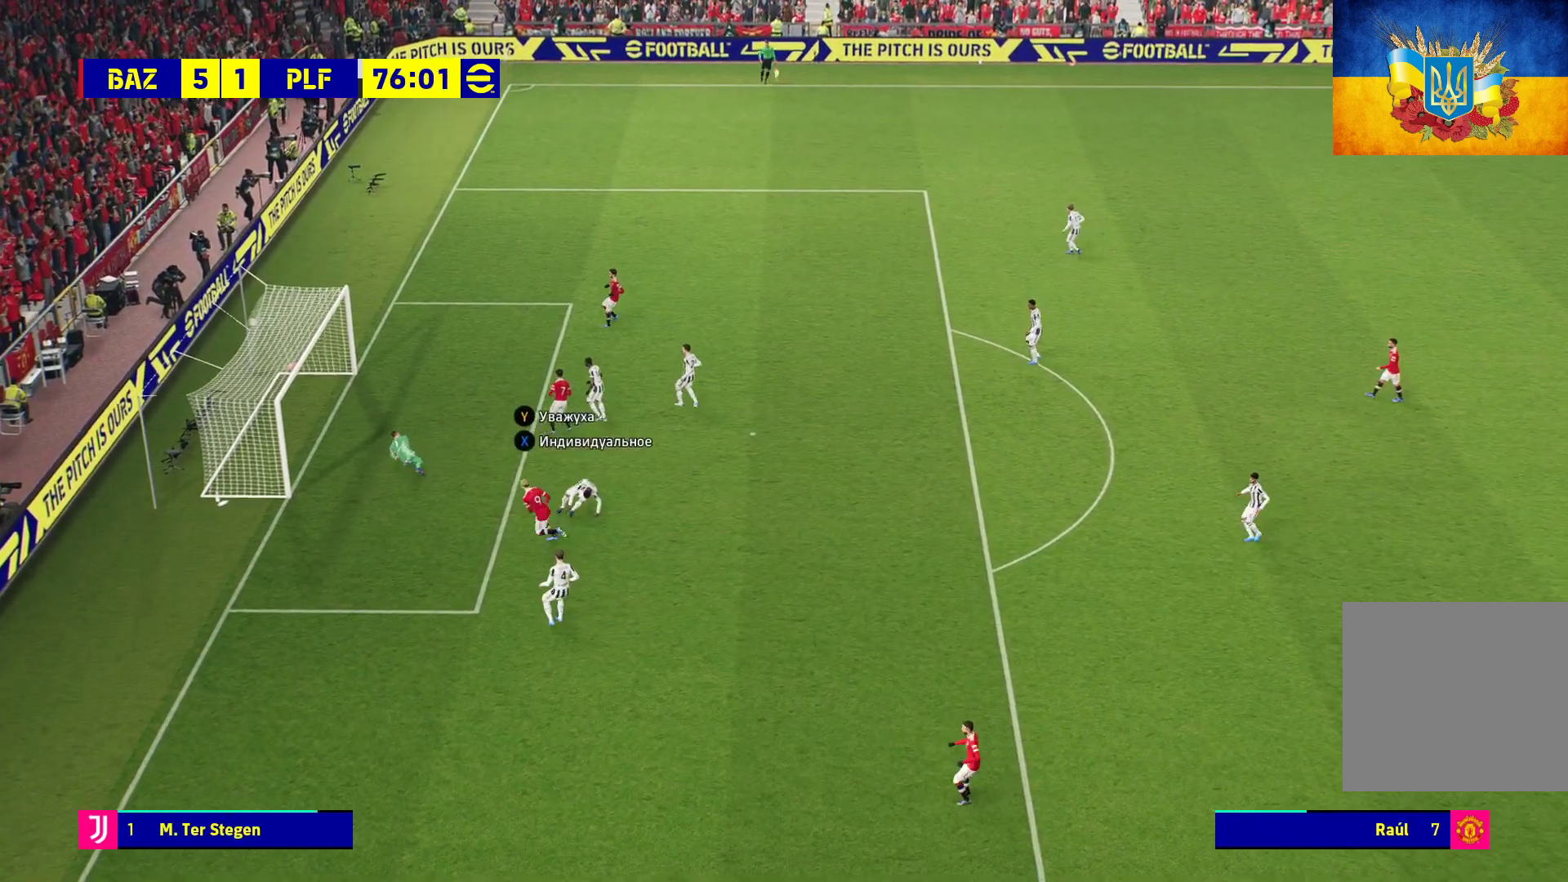
{"buttons": ["A"], "left_stick": "center", "right_stick": "center", "events": [[200, "A", "down"], [250, "A", "up"], [267, "left_stick", "center"], [350, "A", "down"], [400, "A", "up"], [500, "A", "down"]]}
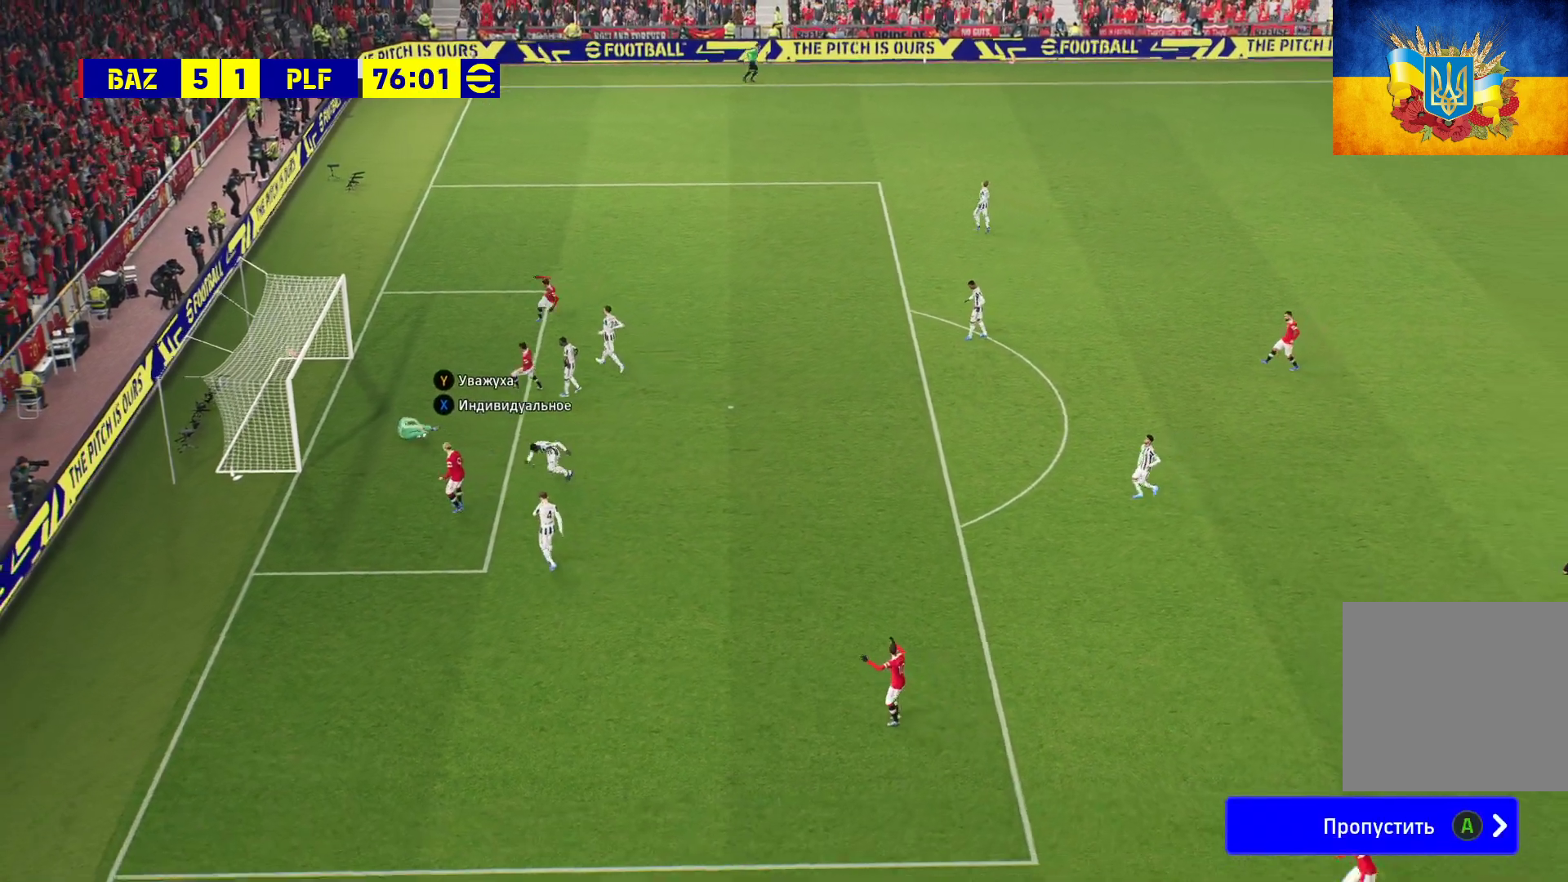
{"buttons": ["A"], "left_stick": "center", "right_stick": "center", "events": [[67, "A", "up"], [150, "A", "down"], [217, "A", "up"], [300, "A", "down"], [367, "A", "up"], [483, "A", "down"]]}
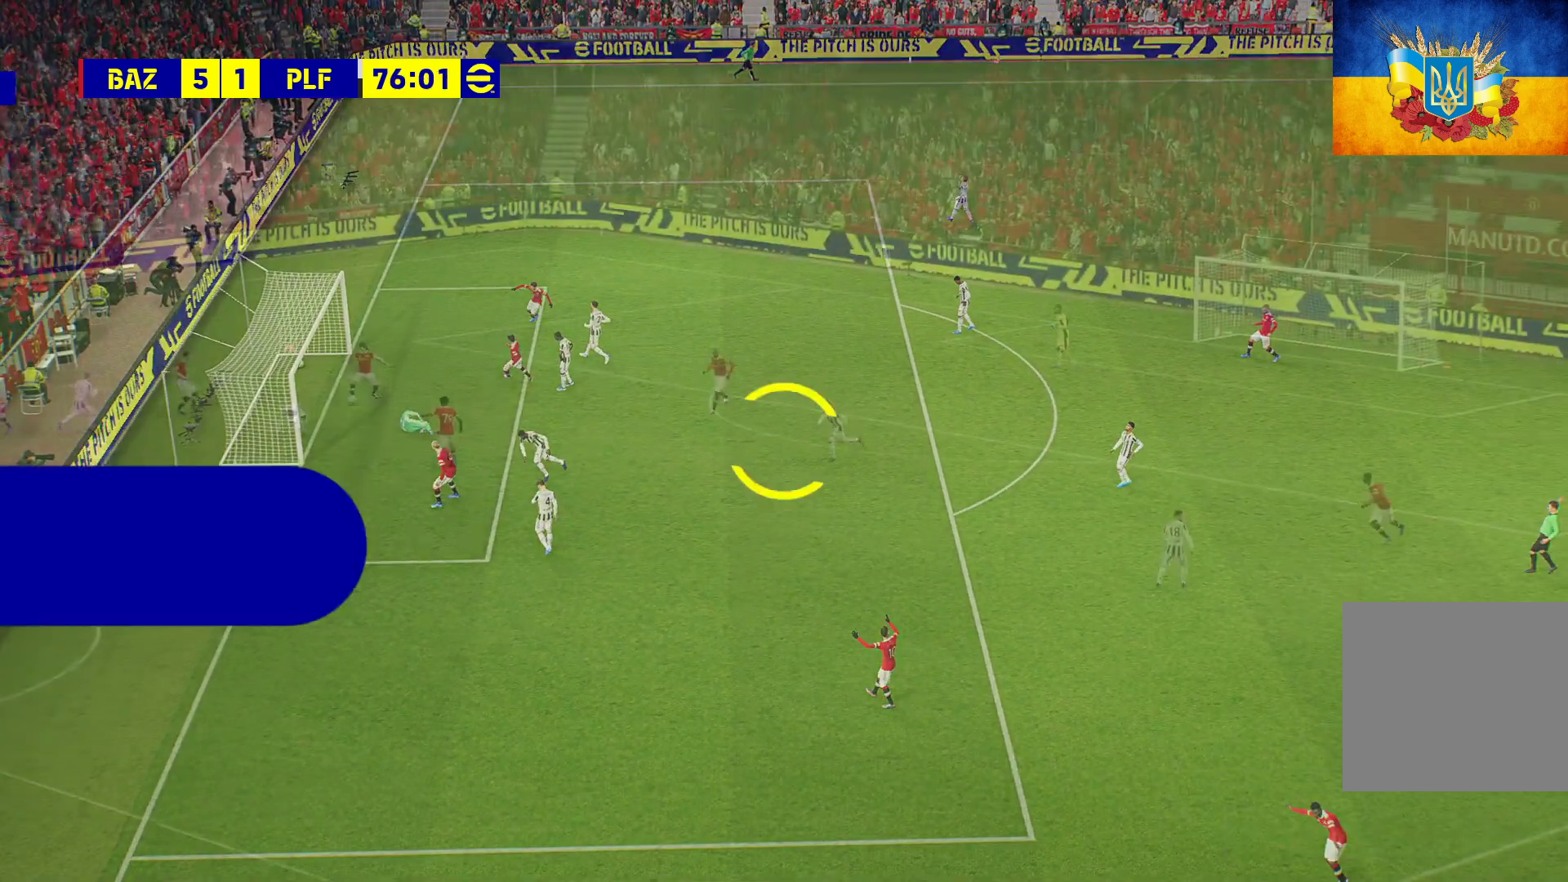
{"buttons": ["A"], "left_stick": "center", "right_stick": "center", "events": [[33, "A", "up"], [133, "A", "down"], [200, "A", "up"], [300, "A", "down"], [367, "A", "up"], [467, "A", "down"]]}
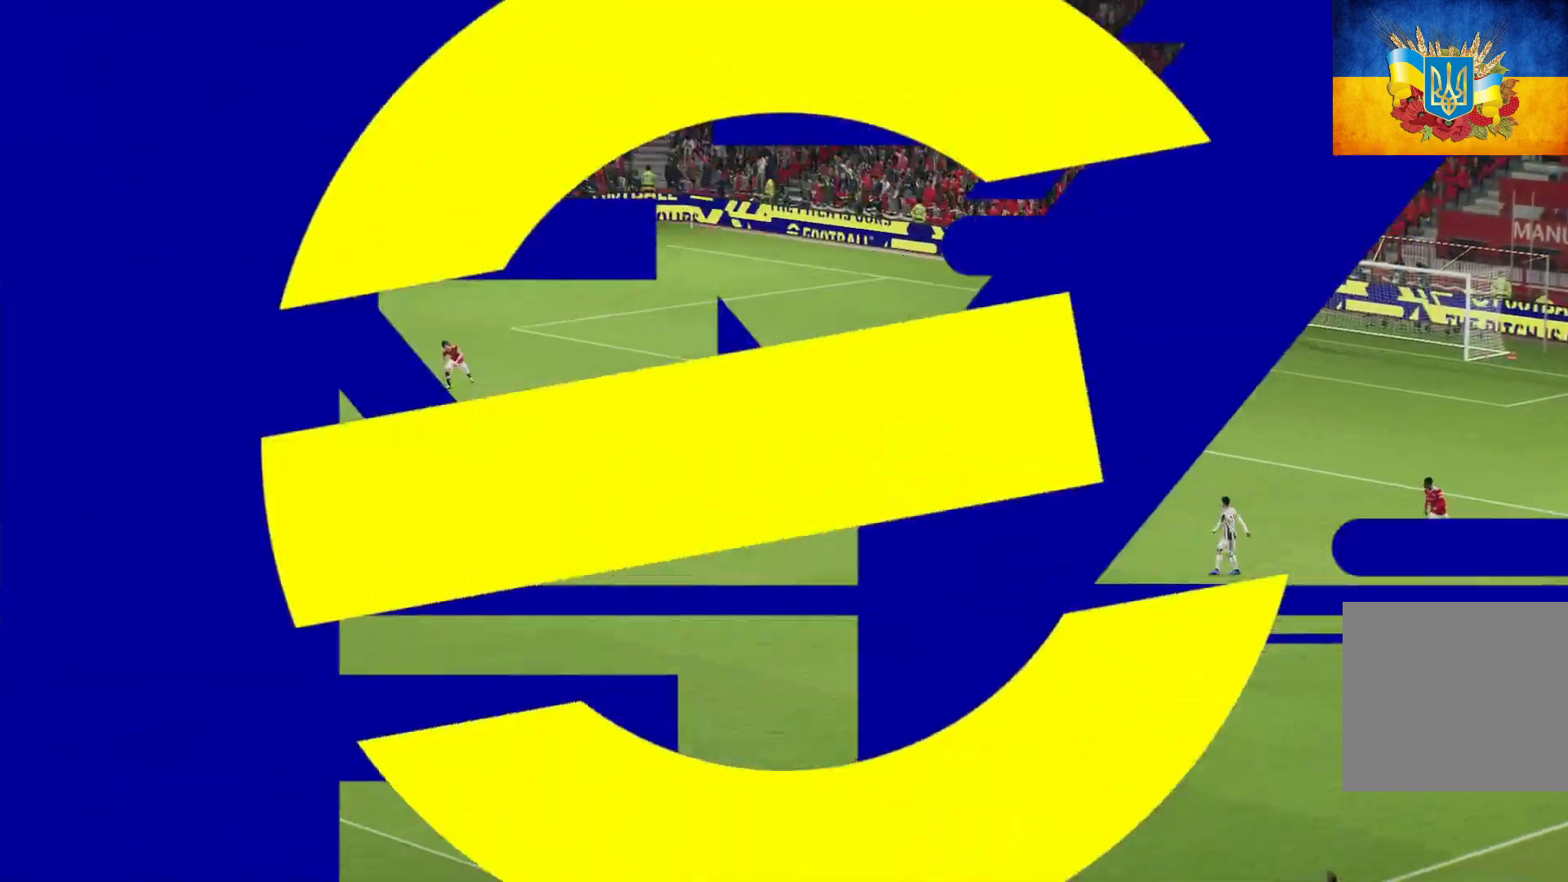
{"buttons": ["A"], "left_stick": "center", "right_stick": "center", "events": [[33, "A", "up"], [117, "A", "down"], [233, "A", "up"], [300, "A", "down"], [383, "A", "up"], [467, "A", "down"]]}
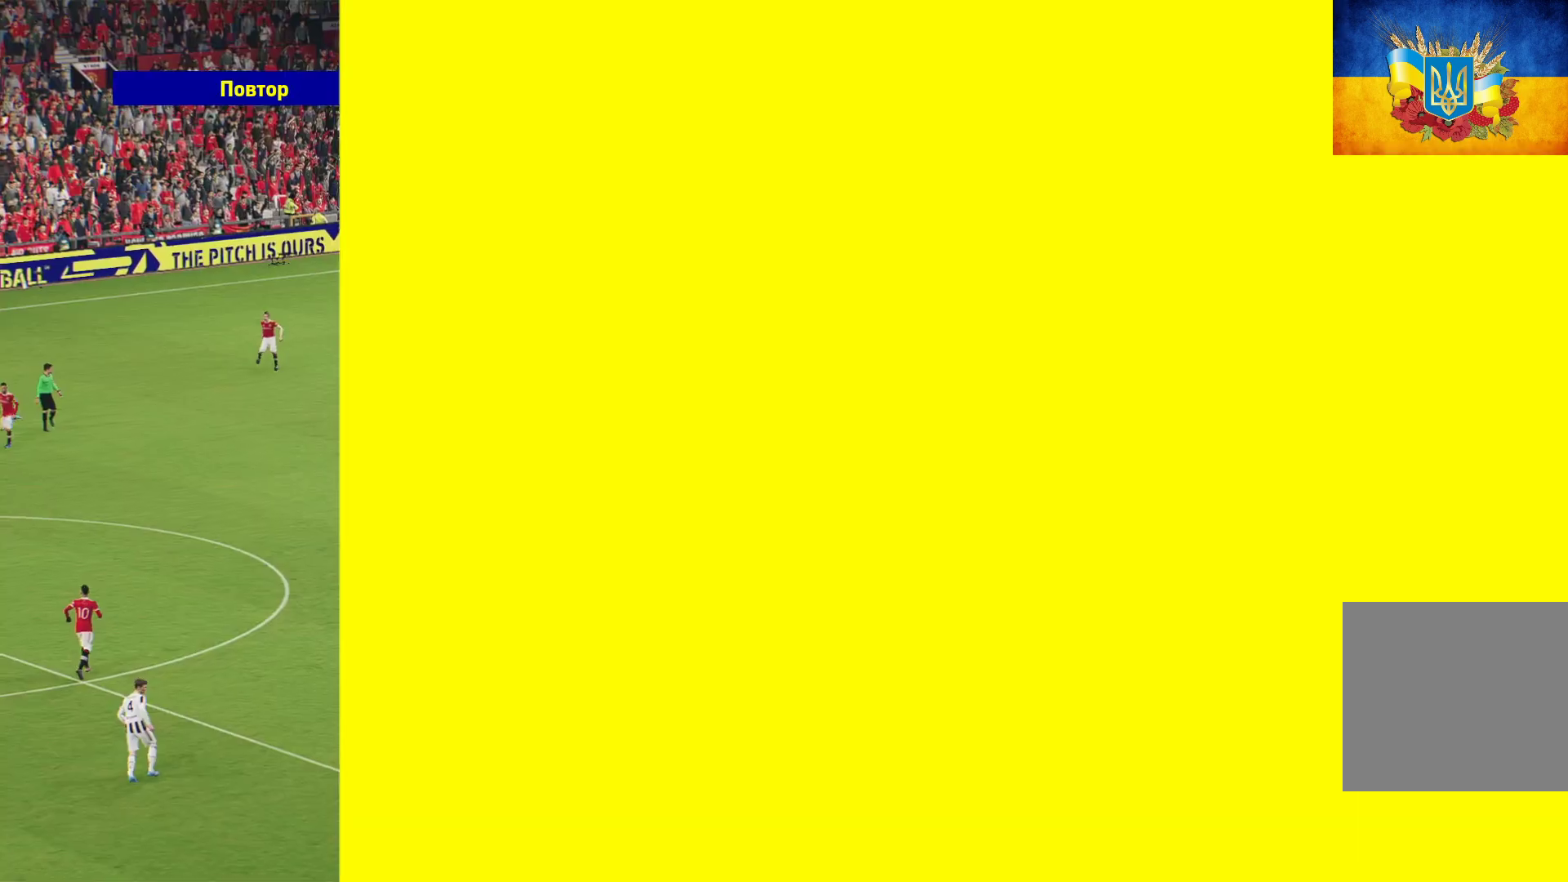
{"buttons": ["A"], "left_stick": "center", "right_stick": "center", "events": [[67, "A", "up"], [317, "A", "down"], [383, "A", "up"], [467, "A", "down"]]}
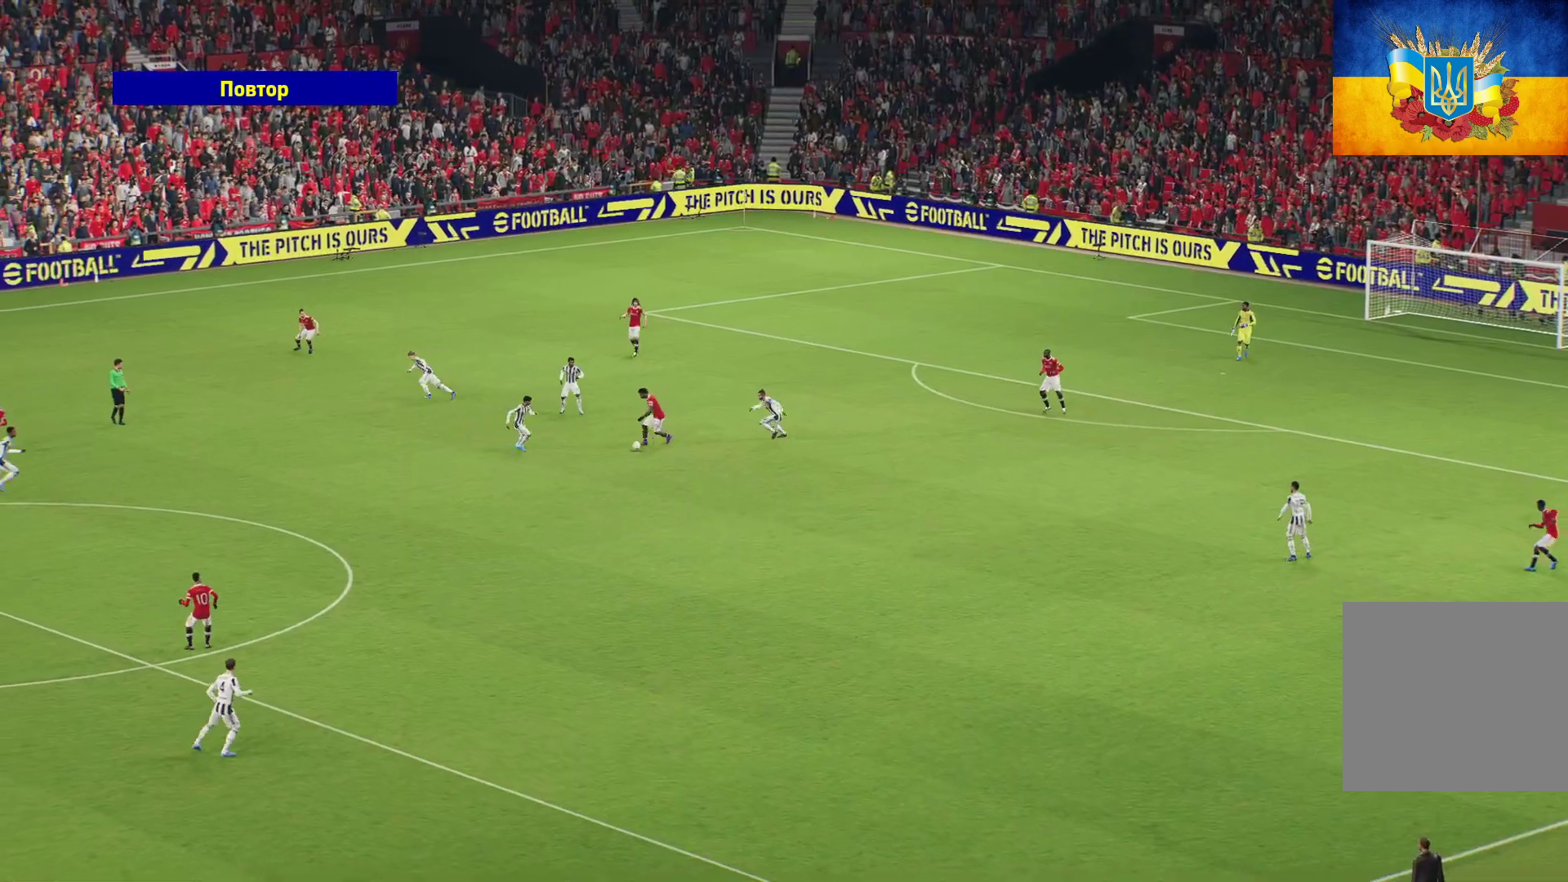
{"buttons": [], "left_stick": "center", "right_stick": "center", "events": [[100, "A", "up"]]}
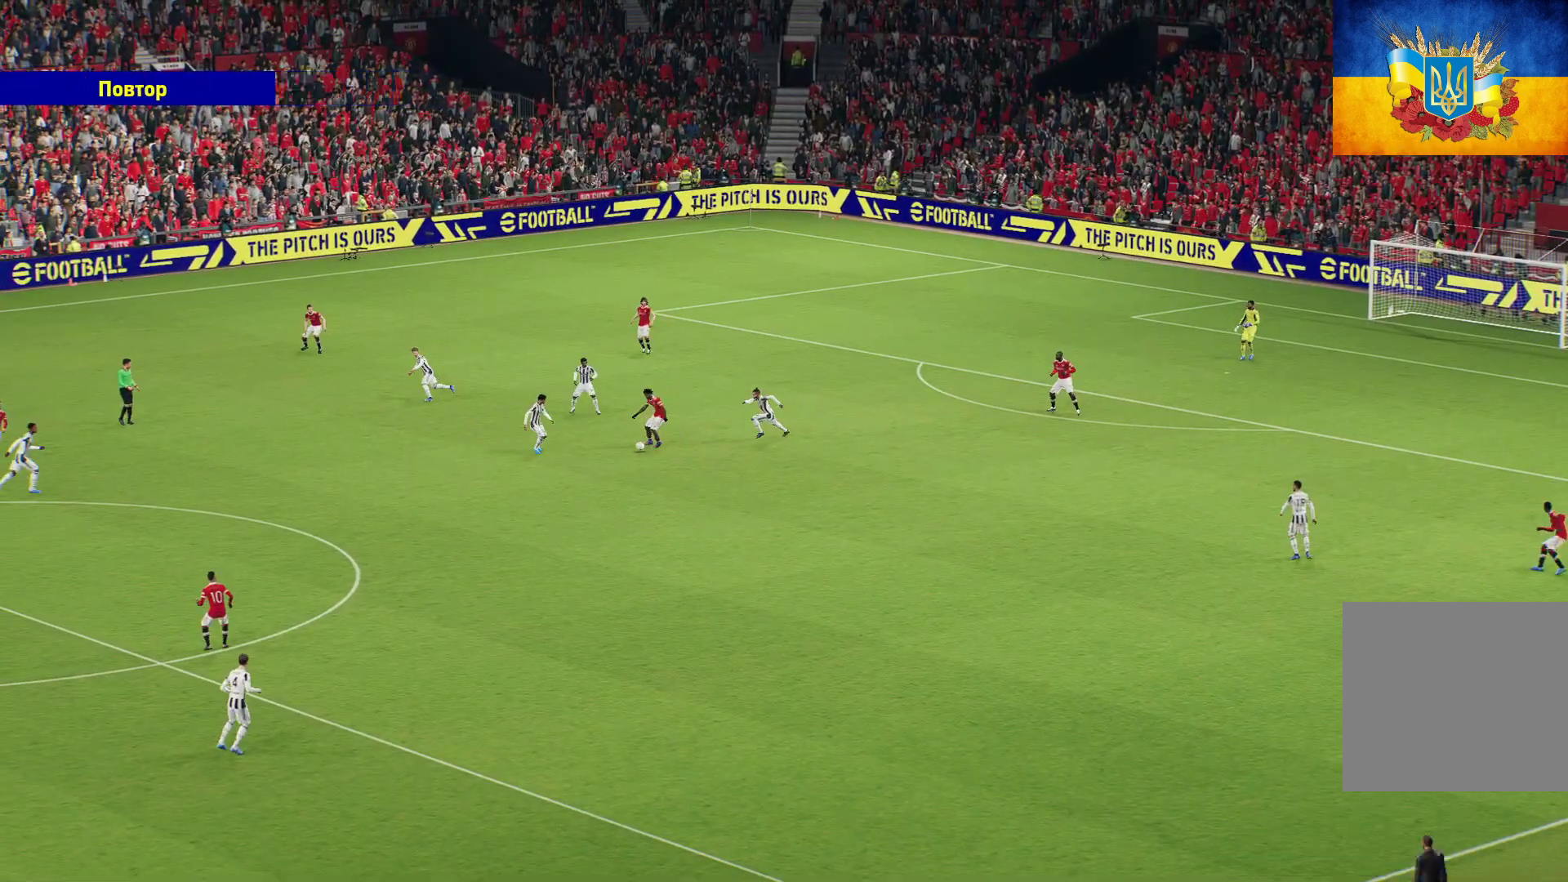
{"buttons": [], "left_stick": "center", "right_stick": "center", "events": []}
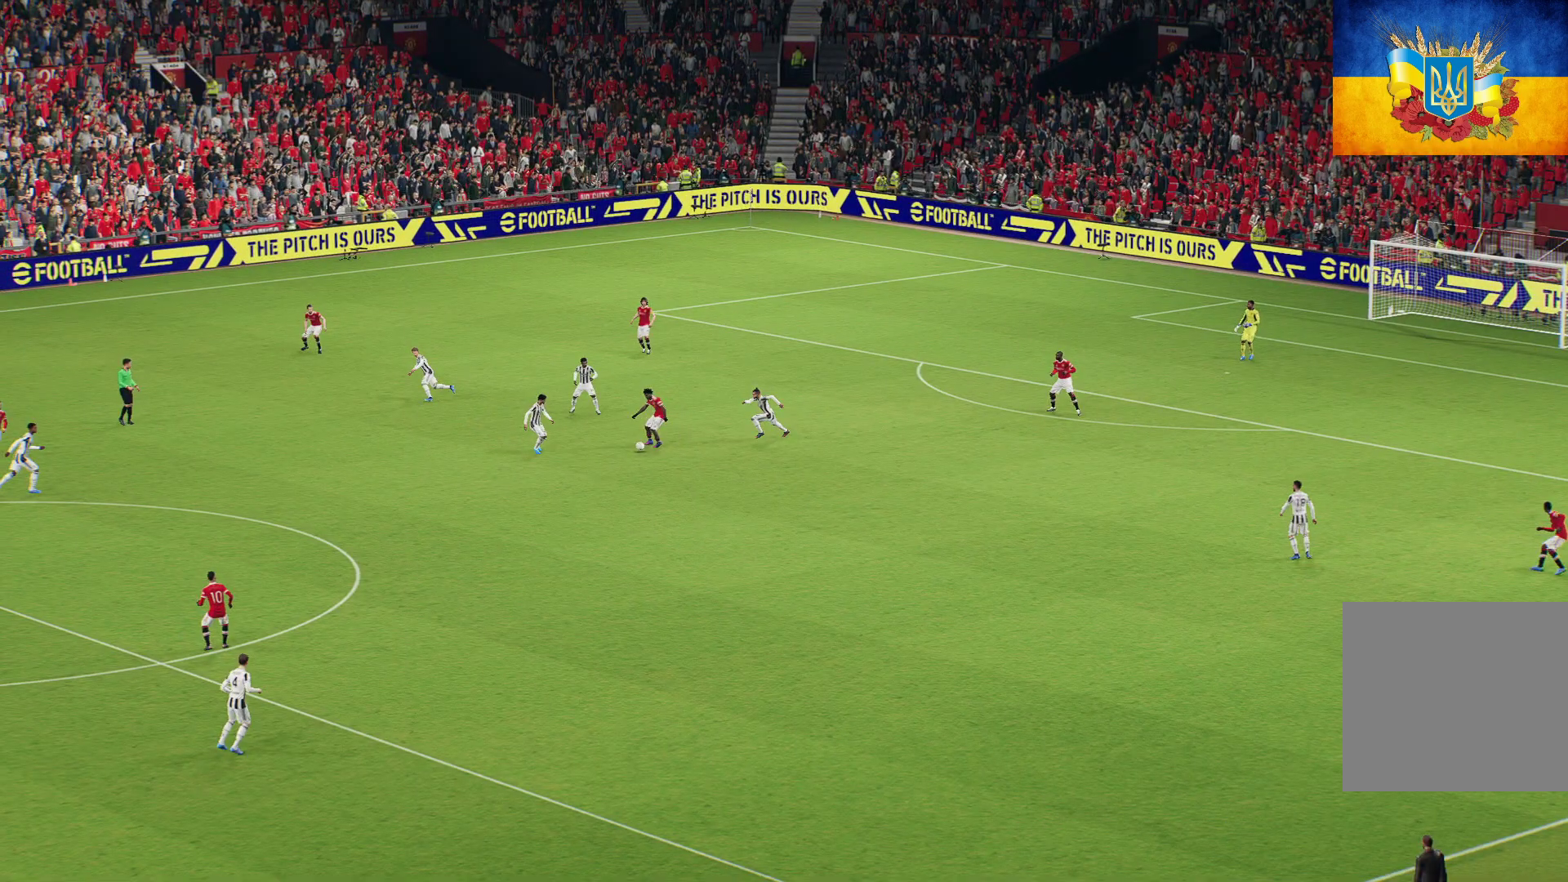
{"buttons": [], "left_stick": "center", "right_stick": "center", "events": []}
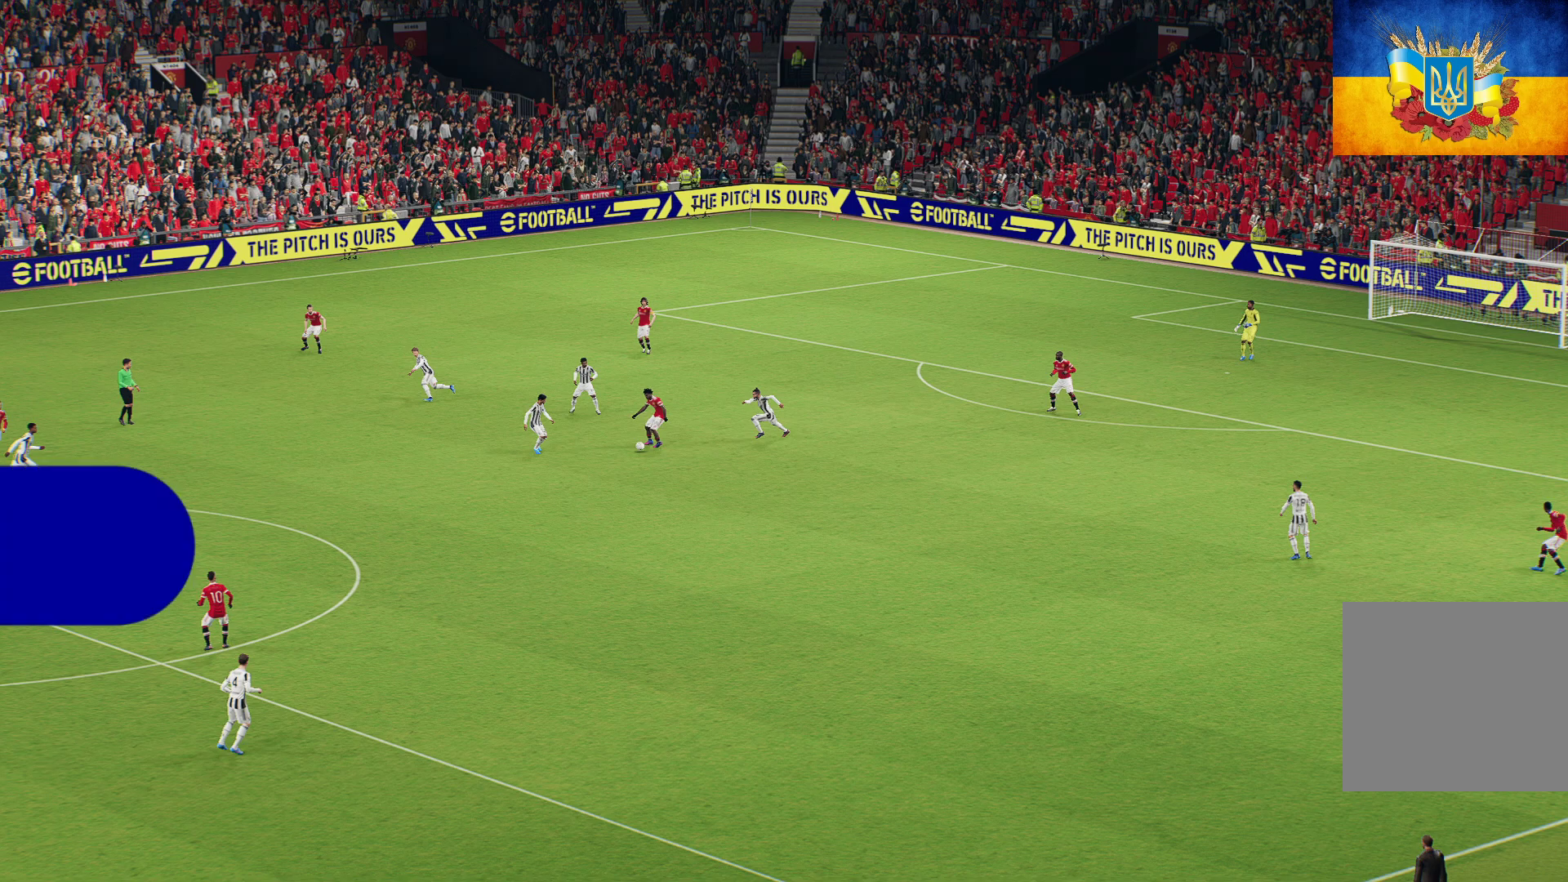
{"buttons": ["R1"], "left_stick": "center", "right_stick": "center", "events": [[183, "R1", "down"]]}
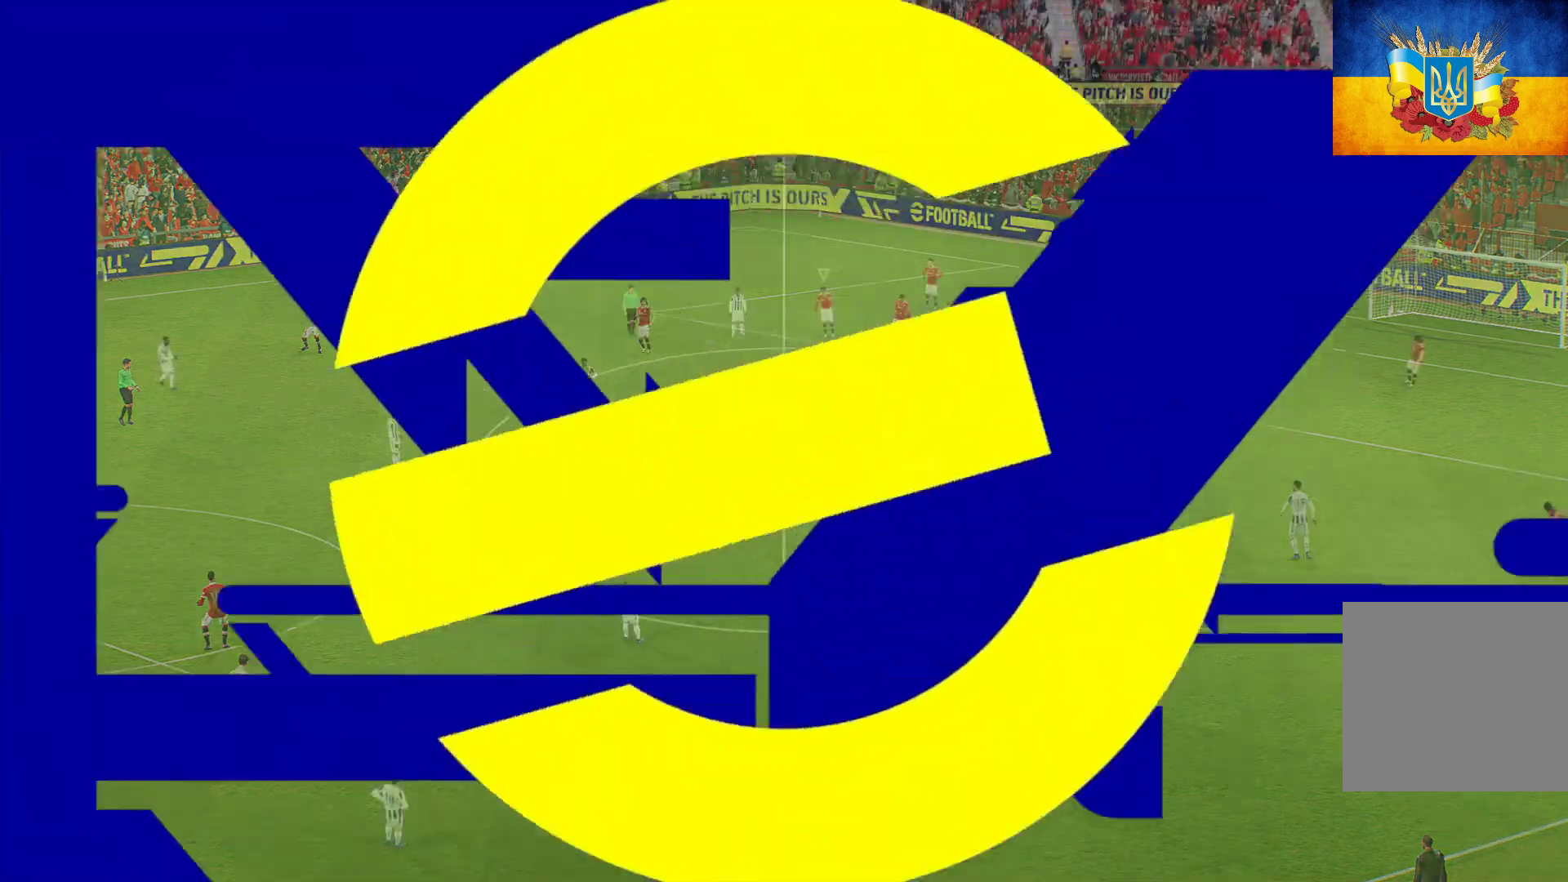
{"buttons": [], "left_stick": "down", "right_stick": "center", "events": [[17, "left_stick", "down"], [67, "R1", "up"]]}
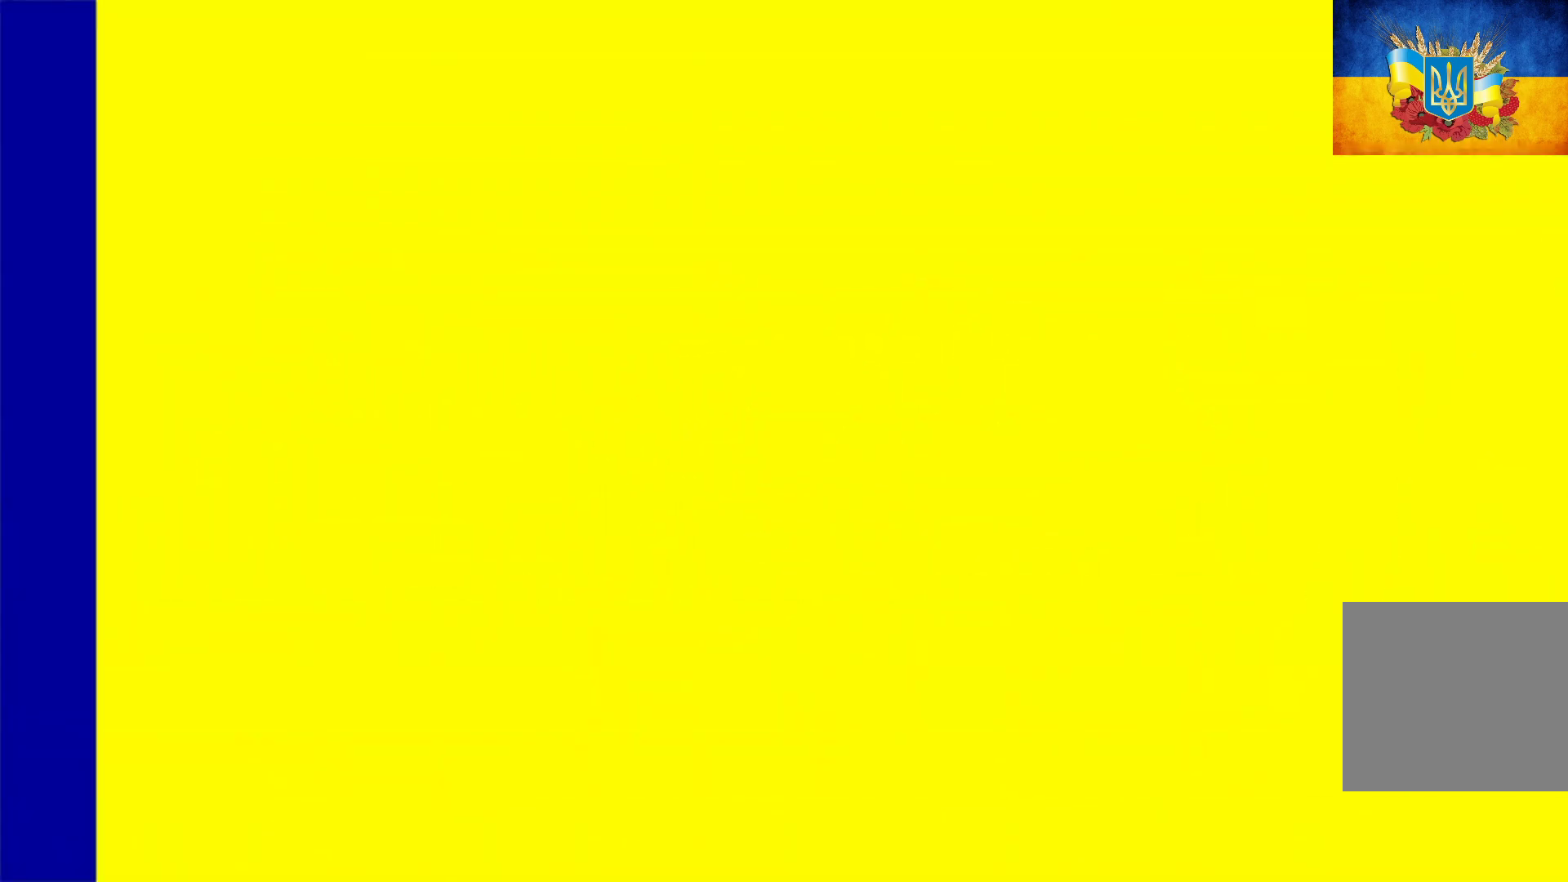
{"buttons": ["R1"], "left_stick": "down-left", "right_stick": "center", "events": [[33, "L1", "down"], [33, "left_stick", "down-left"], [50, "R1", "down"], [167, "L1", "up"]]}
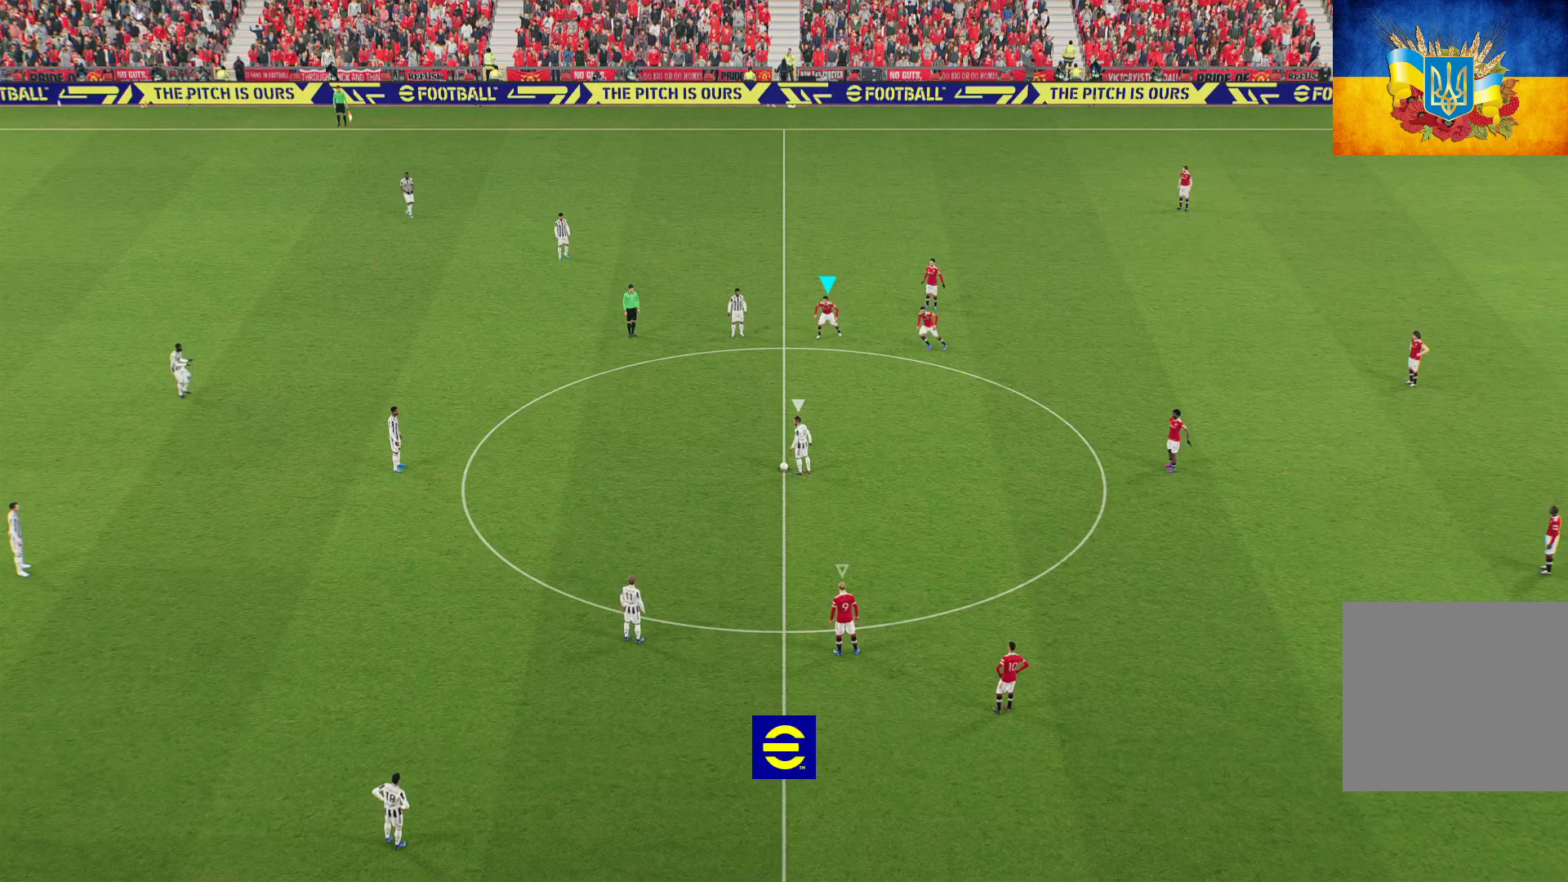
{"buttons": ["A", "R1"], "left_stick": "down-left", "right_stick": "center", "events": [[217, "A", "down"]]}
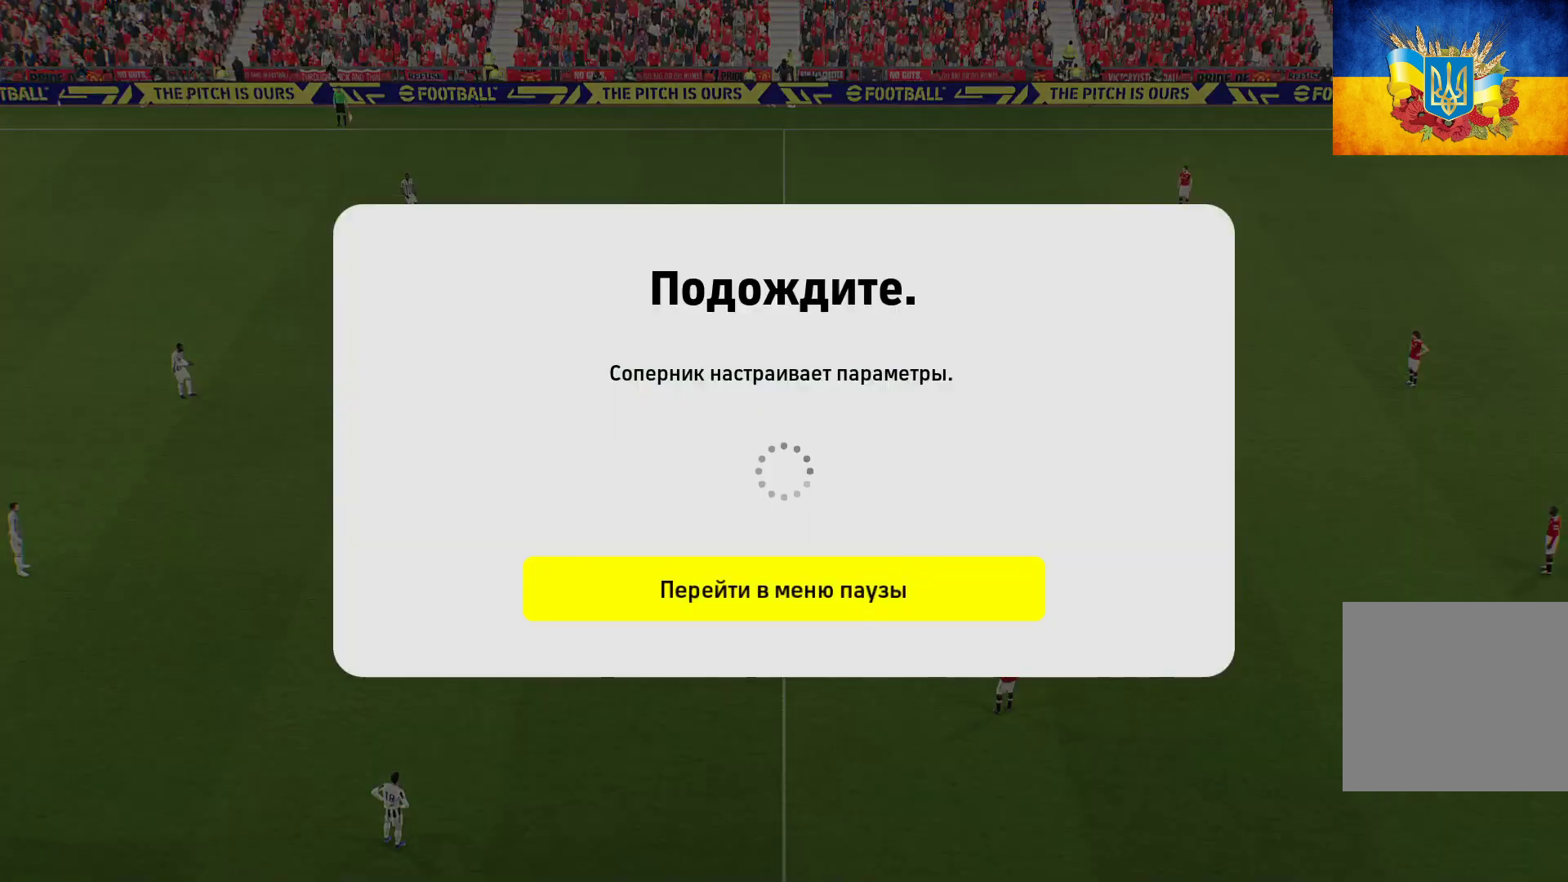
{"buttons": [], "left_stick": "center", "right_stick": "center", "events": [[233, "A", "up"], [267, "R1", "up"], [317, "left_stick", "center"]]}